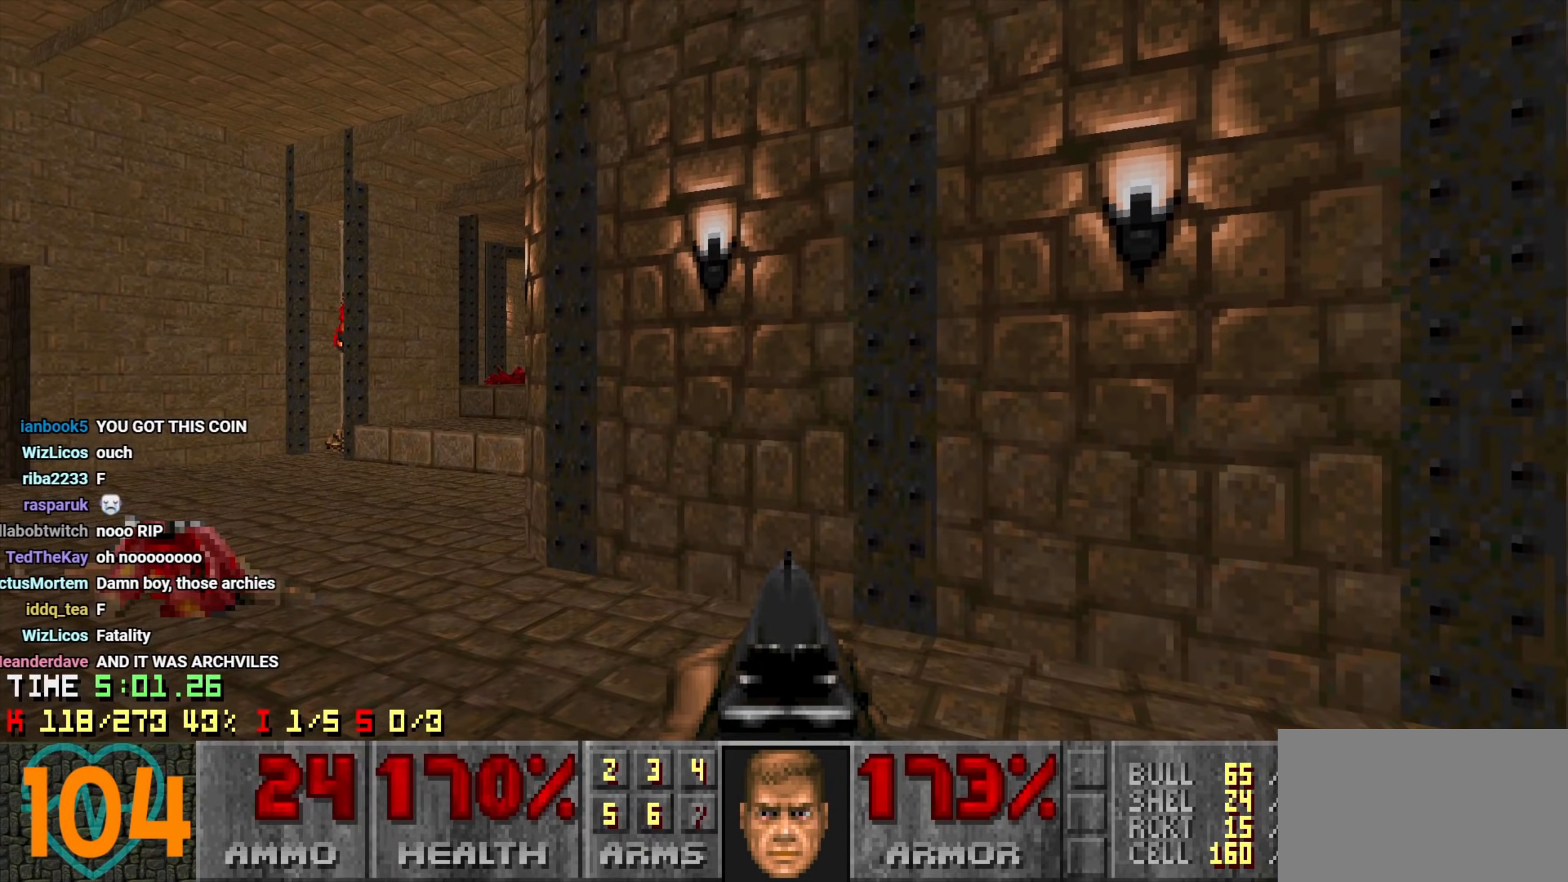
Gameplay with keyboard and mouse; each line is a JSON object with the keys and mouse buttons held at the frame after it. "events" lists presses ("down") and releases ("up") of "1", "2", "3", "4", "a", "alt", "c", "ctrl", "d", "e", "f", "q", "r", "s", "shift", "space", "tab", "v", "w", "x", "z", "mouse_left", "mouse_wheel" and "mouse_right" between this image and that frame as [ms after this image, input, new state], when the widget could be followed in between. "mouse_left", "mouse_wheel", "mouse_right" = the "left", "wheel", "right" buttons of the "mouse" list. No other keys are recorded. "wheel" means that the mouse wheel is clicked or scrolled. "mouse_move" is the direction in which the mouse moves at that frame (one of eight, or "still"), when it could be read.
{"keys": [], "mouse": [], "mouse_move": "down-left", "events": [[100, "a", "down"], [150, "w", "down"], [250, "a", "up"], [300, "d", "down"], [300, "w", "up"], [433, "d", "up"]]}
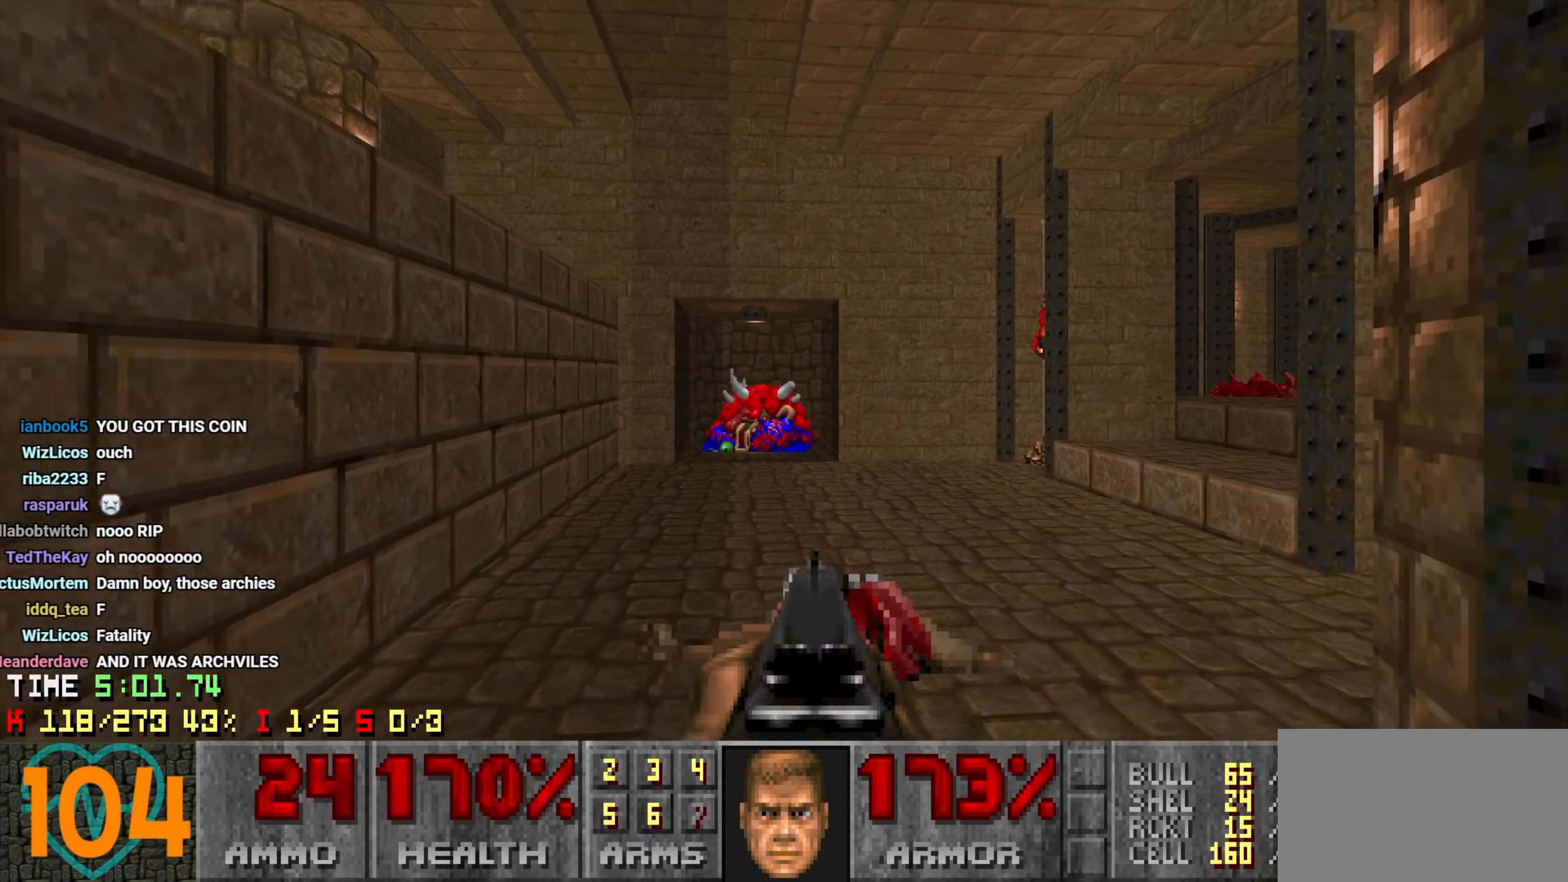
{"keys": ["a", "w"], "mouse": [], "mouse_move": "up-right", "events": [[66, "a", "down"], [166, "w", "down"], [316, "a", "up"], [400, "a", "down"]]}
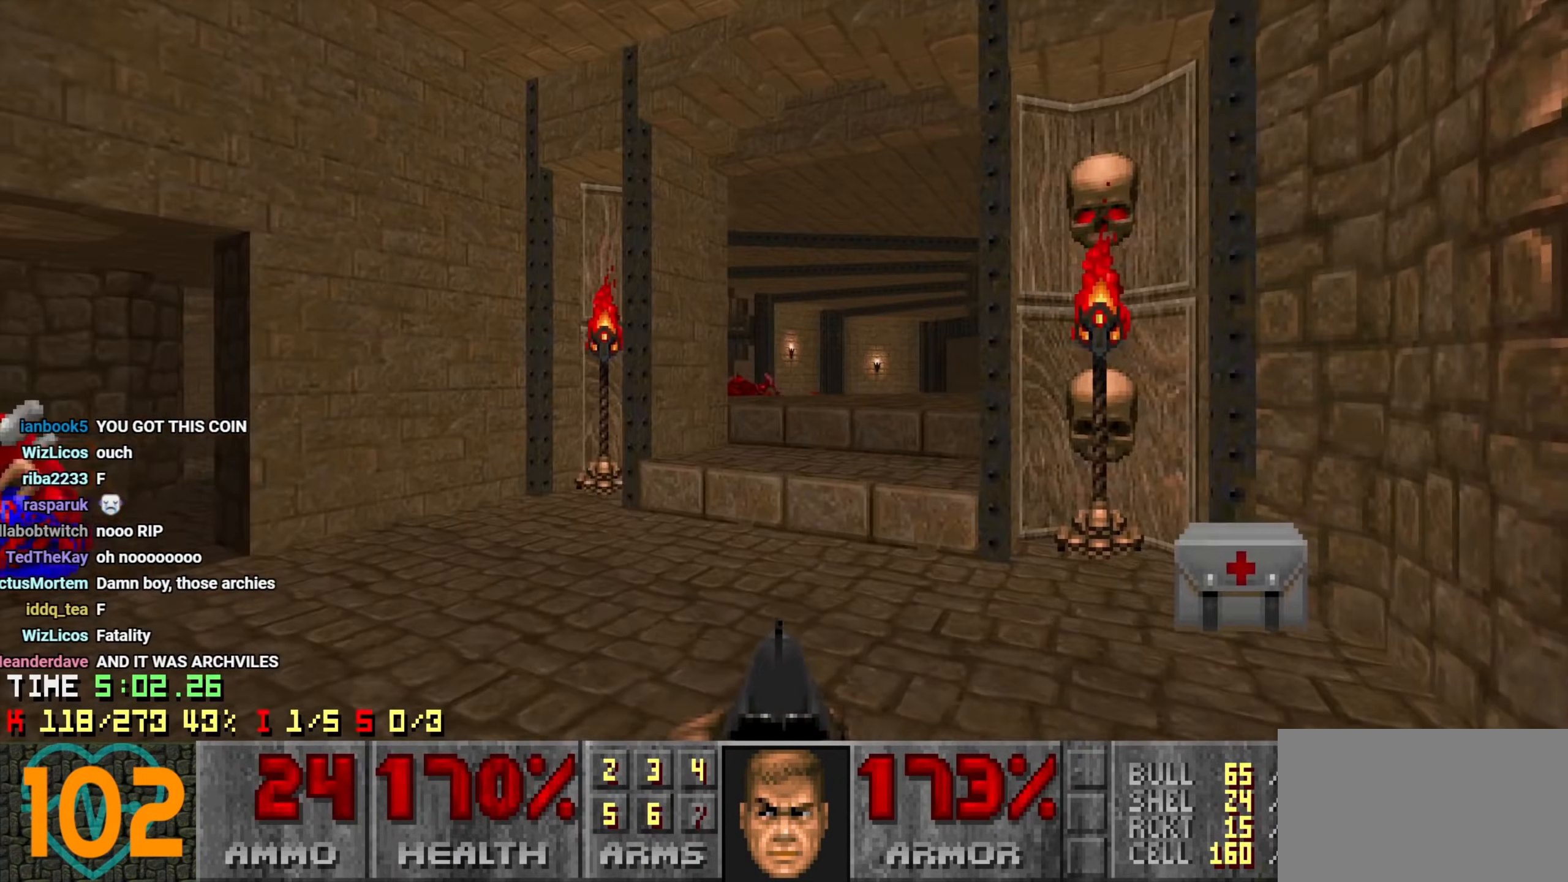
{"keys": ["d"], "mouse": [], "mouse_move": "right", "events": [[50, "w", "up"], [100, "a", "up"], [100, "d", "down"], [283, "d", "up"], [416, "d", "down"]]}
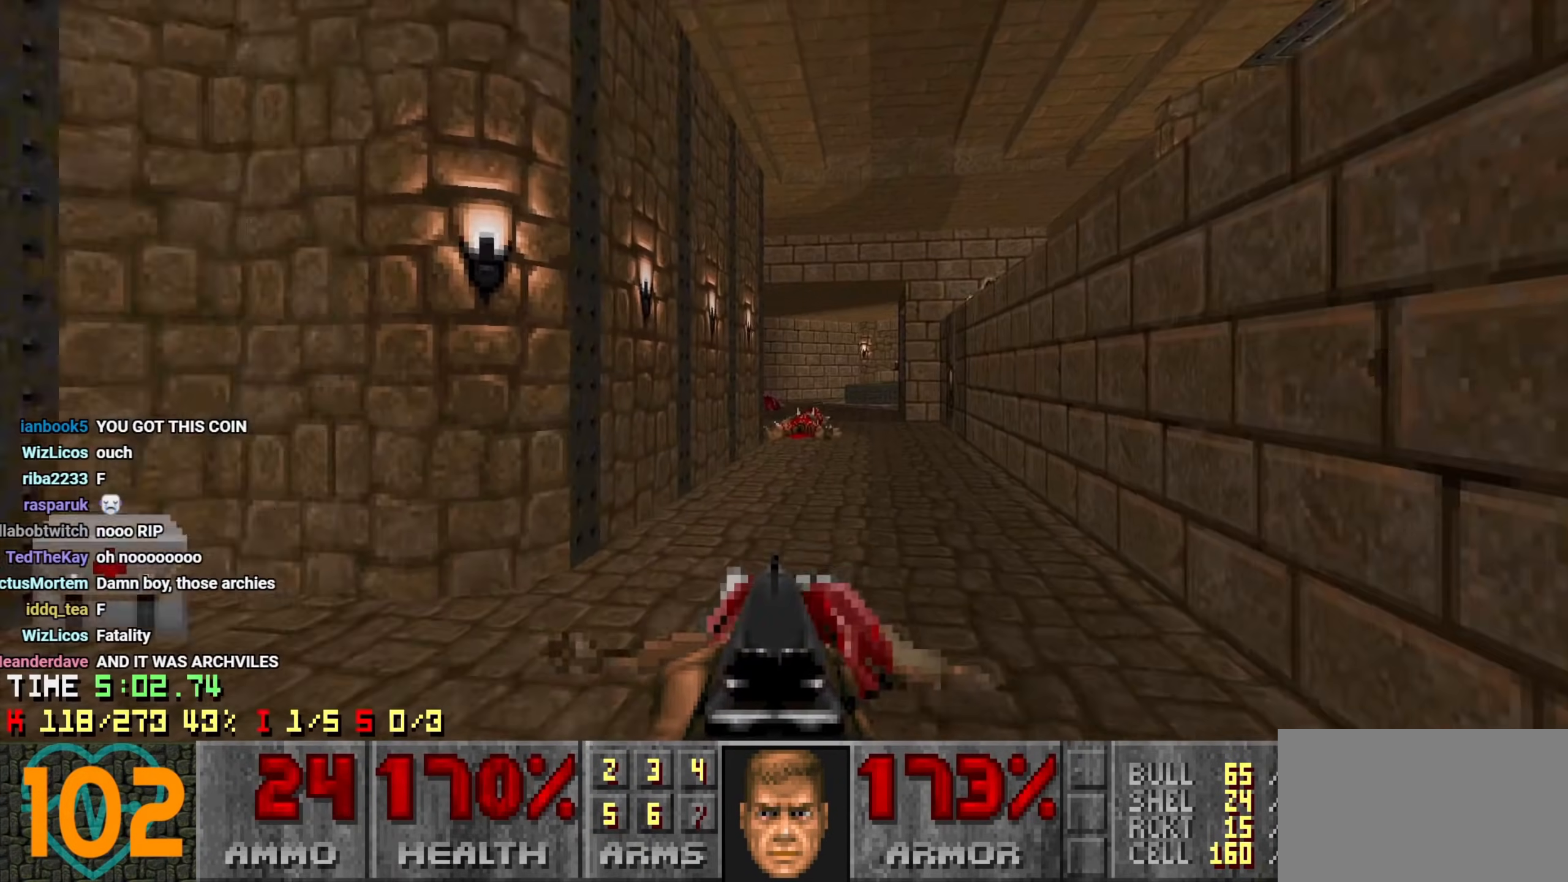
{"keys": ["a", "w"], "mouse": [], "mouse_move": "up-left", "events": [[16, "a", "down"], [16, "d", "up"], [16, "w", "down"], [166, "a", "up"], [200, "d", "down"], [350, "a", "down"], [350, "d", "up"]]}
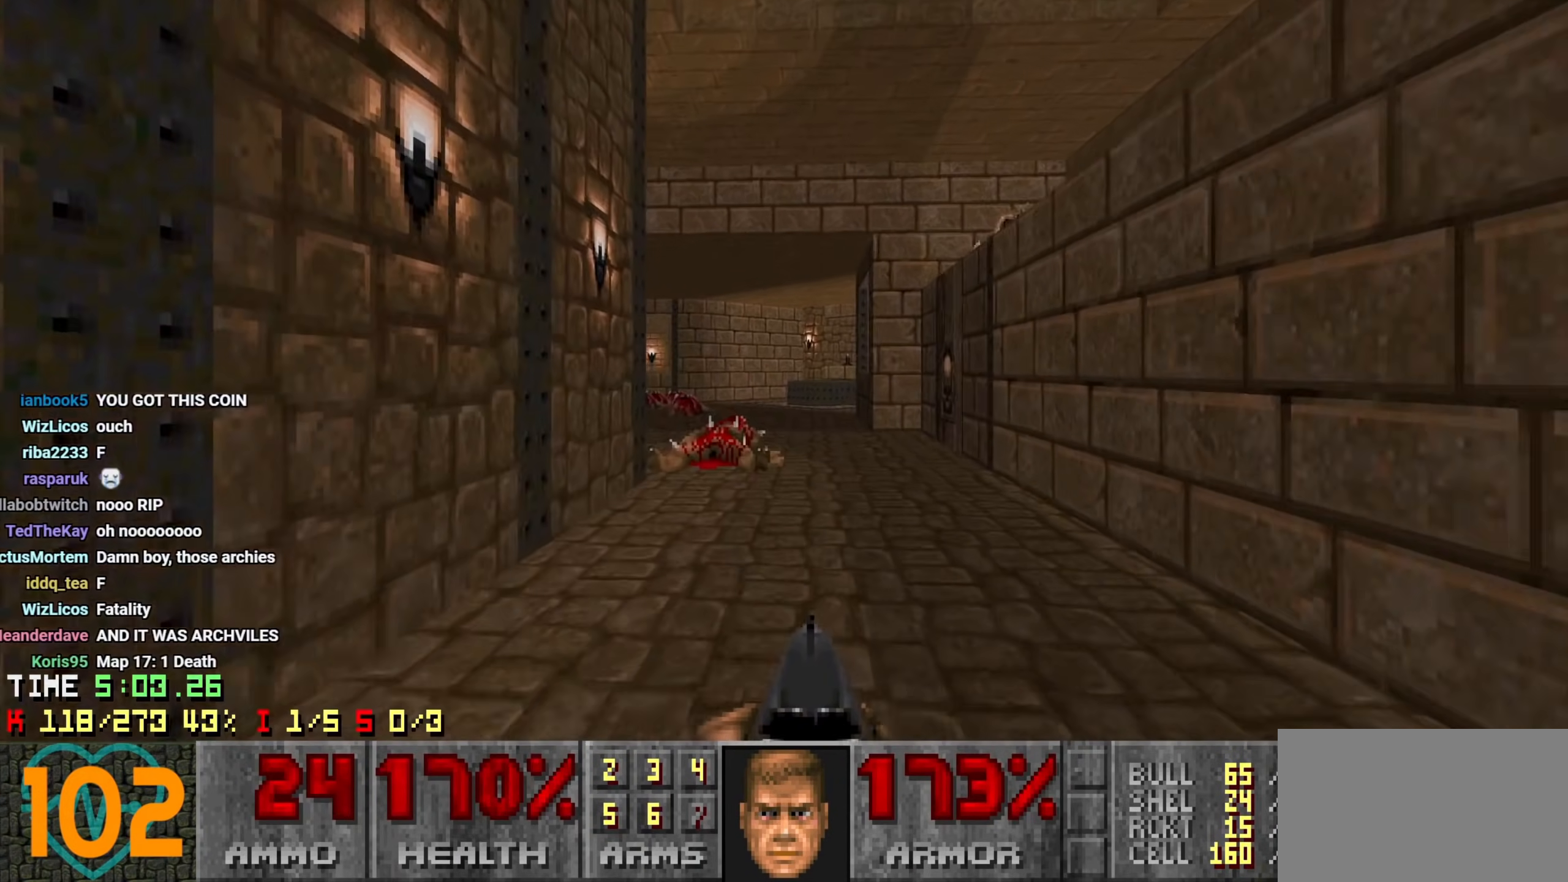
{"keys": ["d"], "mouse": [], "mouse_move": "up-left", "events": [[33, "a", "up"], [116, "d", "down"], [300, "a", "down"], [300, "d", "up"], [416, "w", "up"], [466, "a", "up"], [466, "d", "down"]]}
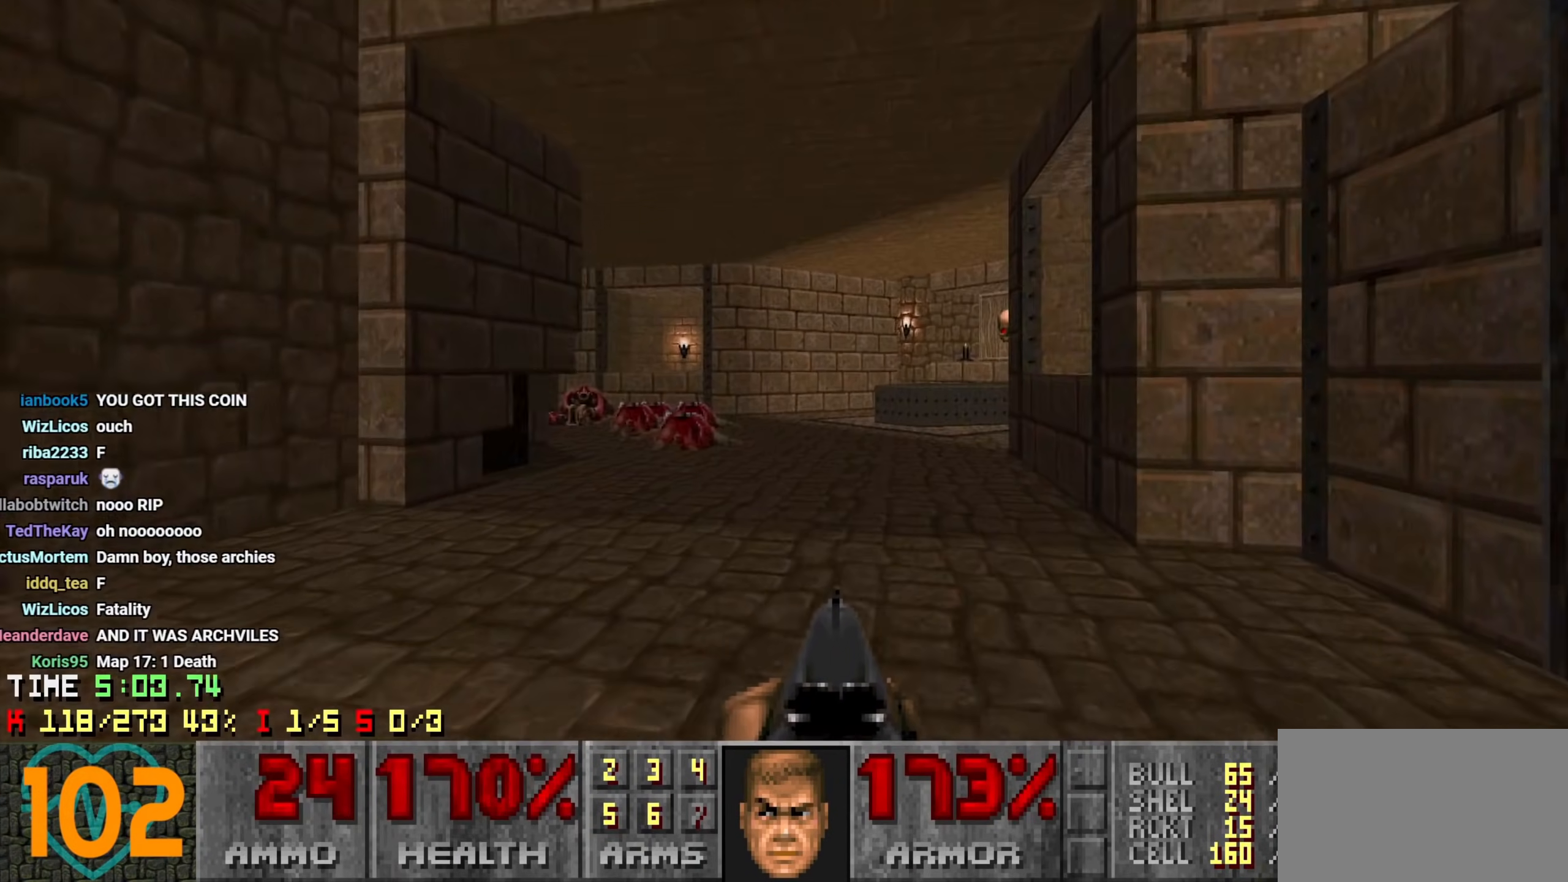
{"keys": ["w"], "mouse": ["wheel"], "mouse_move": "up-left", "events": [[83, "d", "up"], [183, "d", "down"], [333, "d", "up"], [383, "w", "down"], [466, "mouse_wheel", "down"]]}
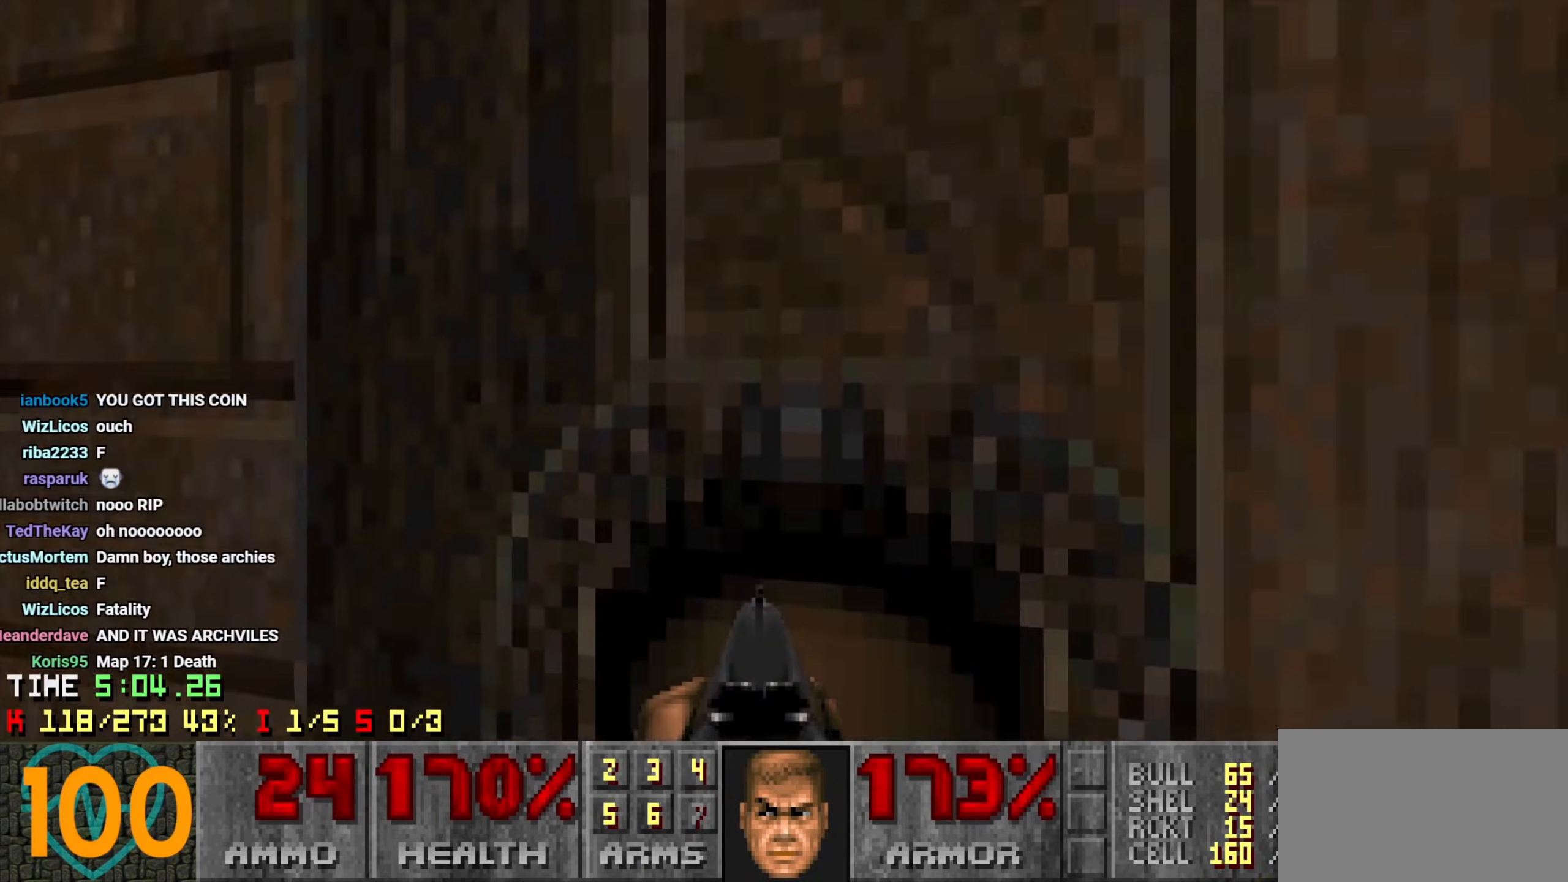
{"keys": ["a"], "mouse": [], "mouse_move": "up", "events": [[16, "w", "up"], [66, "a", "down"], [66, "mouse_wheel", "up"], [66, "s", "down"], [383, "d", "down"], [483, "d", "up"], [483, "s", "up"]]}
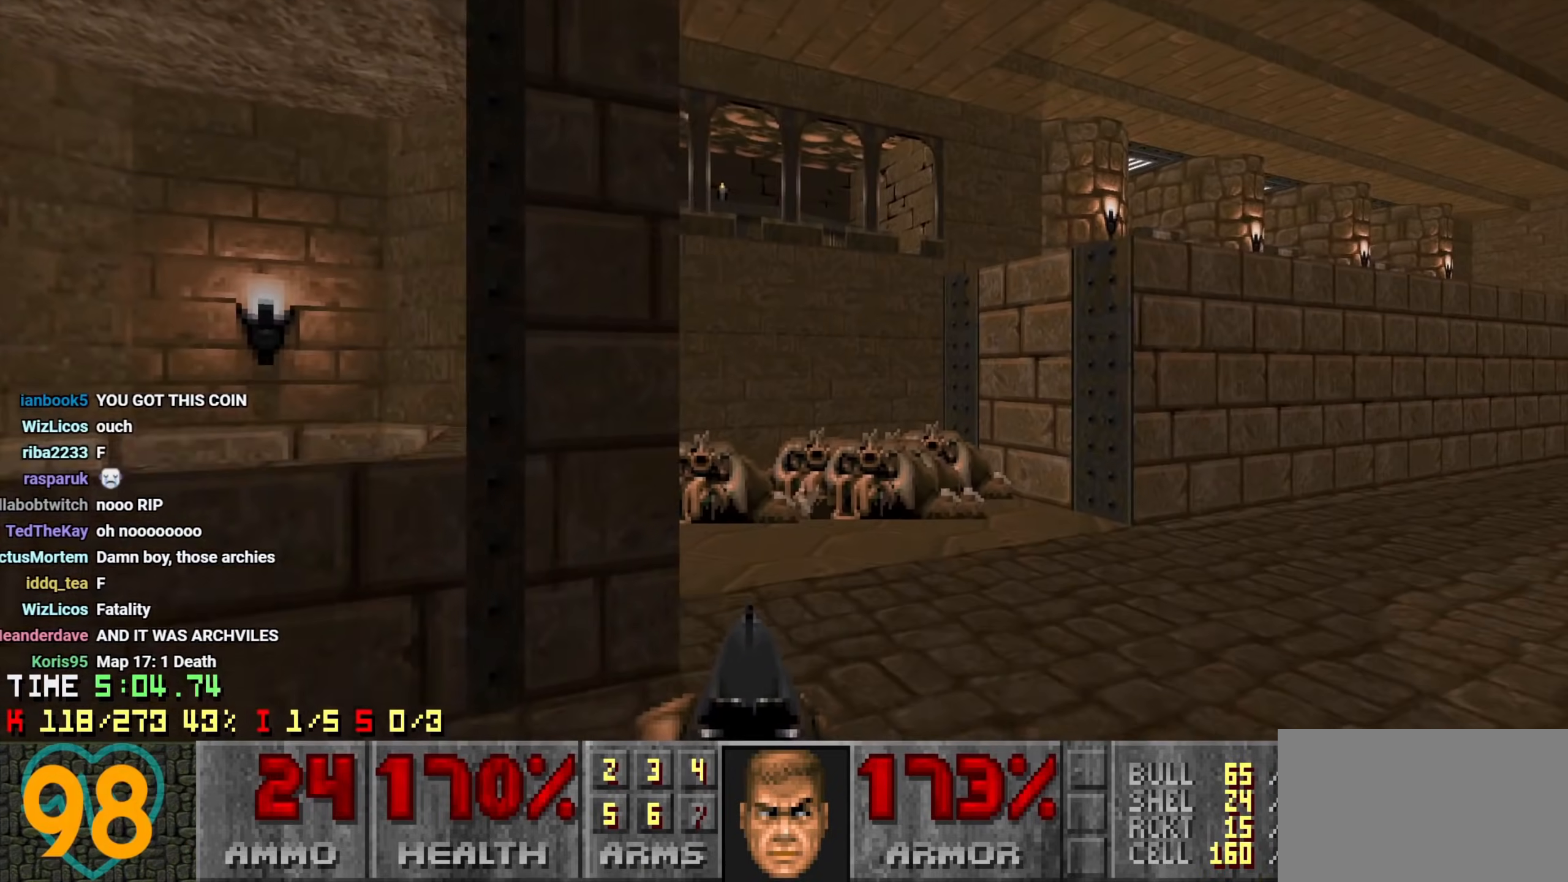
{"keys": ["a"], "mouse": [], "mouse_move": "left", "events": [[33, "a", "up"], [133, "a", "down"], [133, "d", "down"], [133, "w", "down"], [183, "a", "up"], [183, "d", "up"], [316, "d", "down"], [383, "d", "up"], [383, "w", "up"], [450, "a", "down"]]}
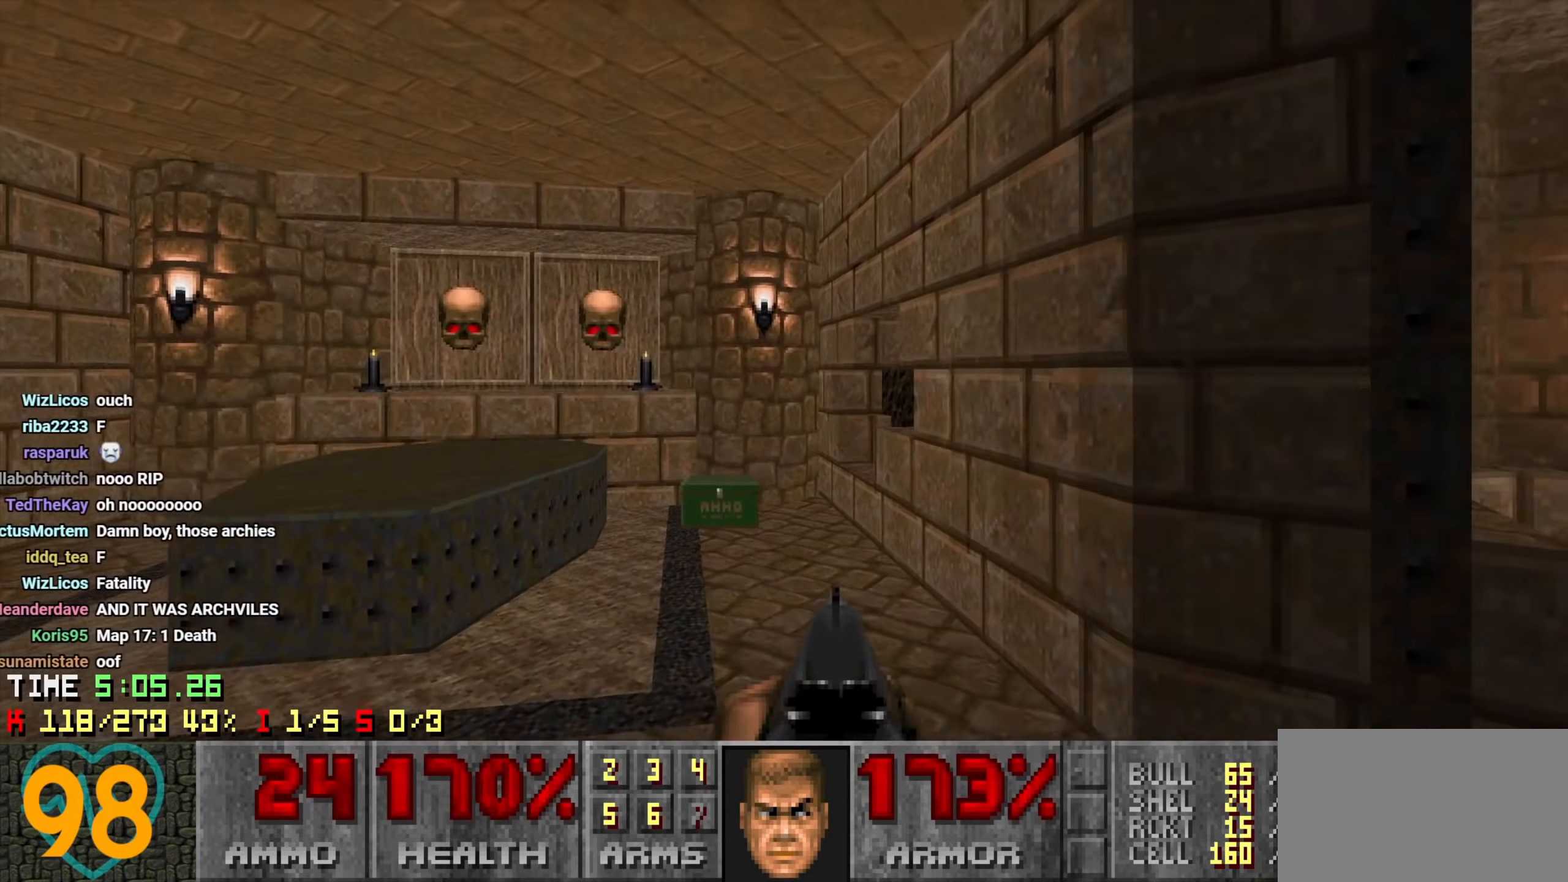
{"keys": ["a", "s"], "mouse": [], "mouse_move": "left", "events": [[50, "a", "up"], [50, "d", "down"], [133, "w", "down"], [183, "d", "up"], [316, "w", "up"], [433, "a", "down"], [433, "s", "down"]]}
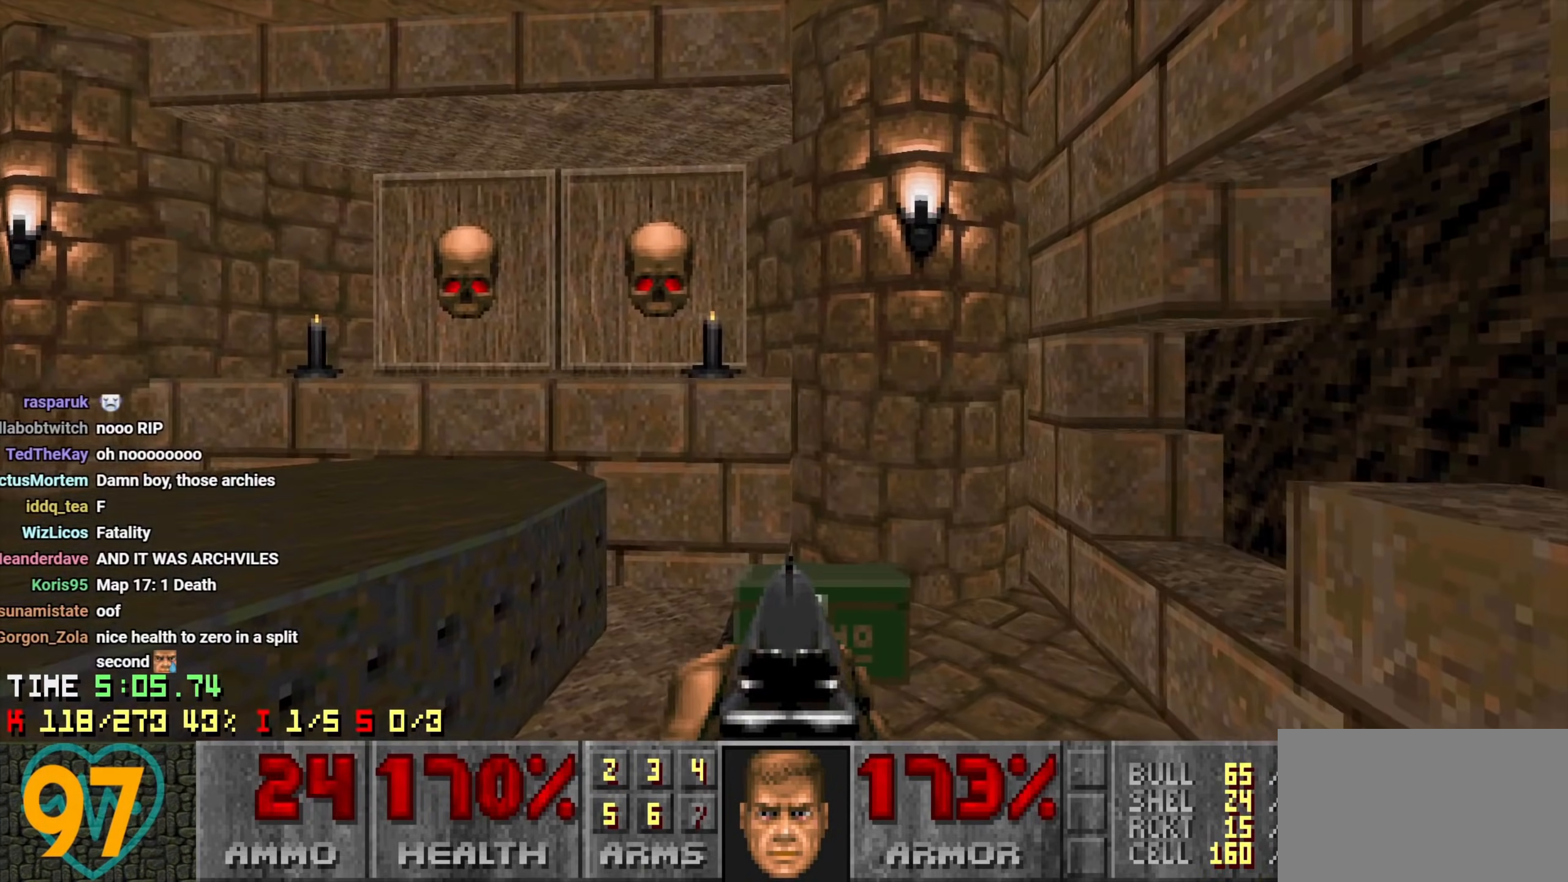
{"keys": ["a"], "mouse": [], "mouse_move": "left", "events": [[16, "a", "up"], [16, "s", "up"], [100, "d", "down"], [150, "w", "down"], [200, "d", "up"], [350, "d", "down"], [483, "a", "down"], [483, "d", "up"], [483, "w", "up"]]}
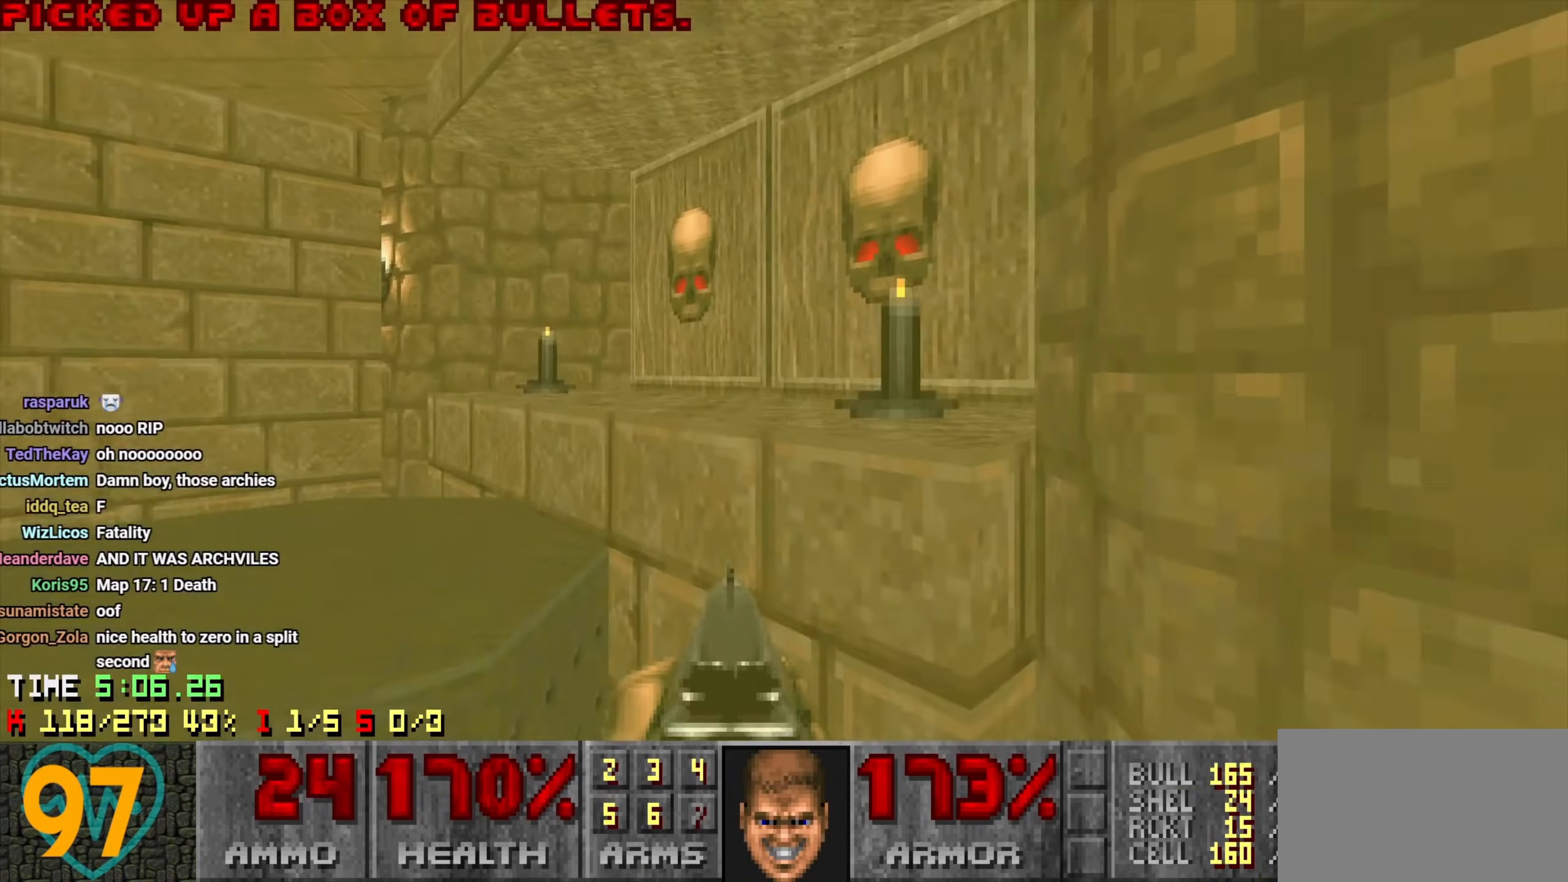
{"keys": ["a"], "mouse": [], "mouse_move": "left", "events": [[66, "w", "down"], [216, "a", "up"], [316, "d", "down"], [350, "mouse_wheel", "down"], [400, "a", "down"], [400, "d", "up"], [400, "w", "up"], [450, "mouse_wheel", "up"]]}
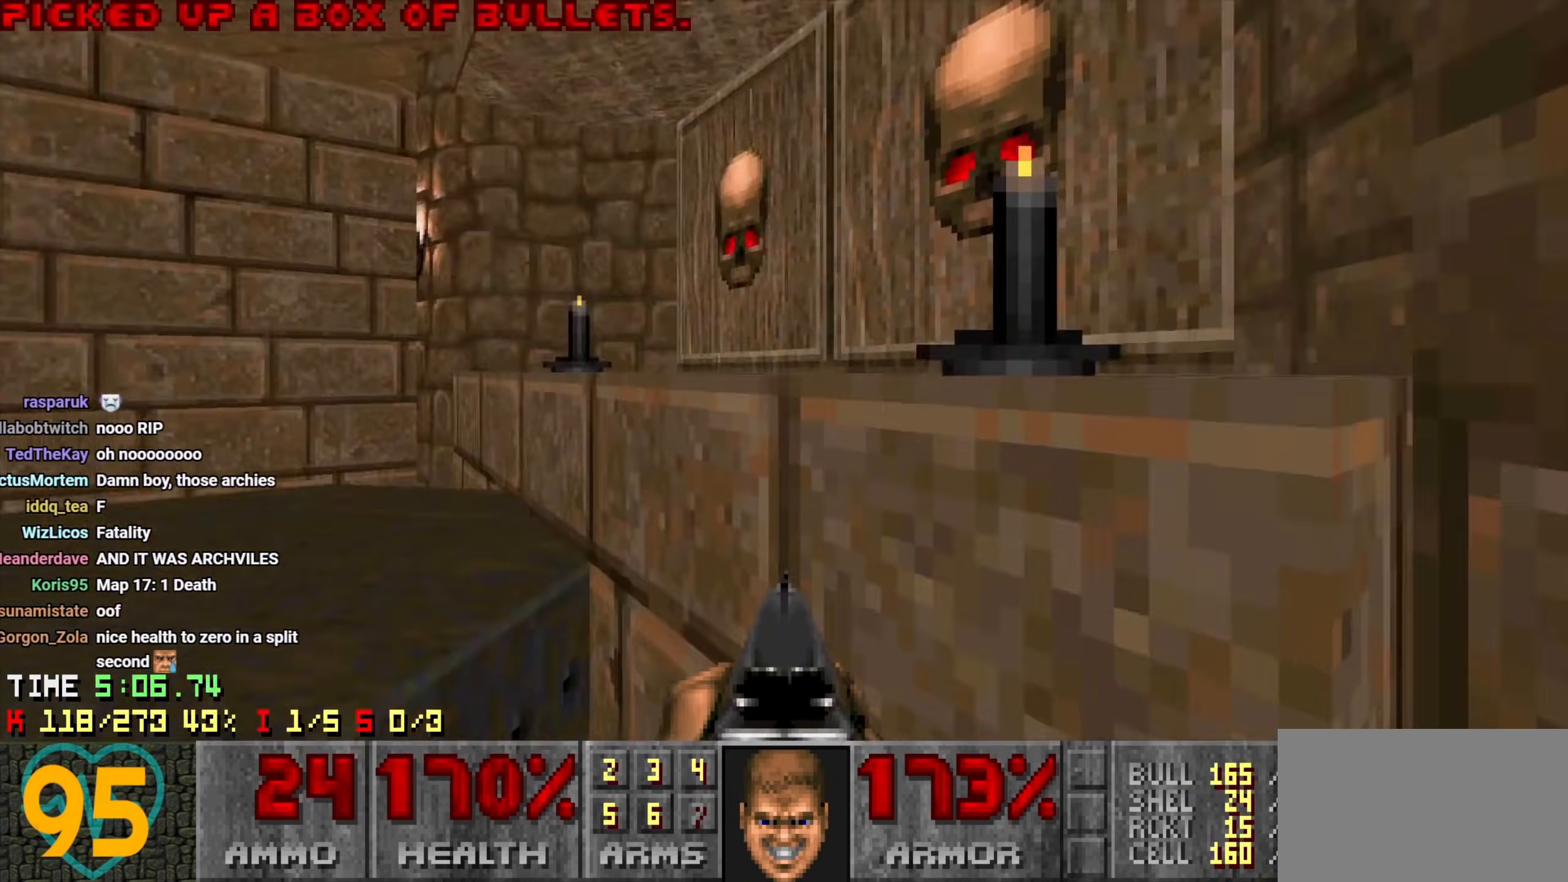
{"keys": ["d", "w"], "mouse": [], "mouse_move": "still", "events": [[150, "w", "down"], [233, "a", "up"], [416, "d", "down"]]}
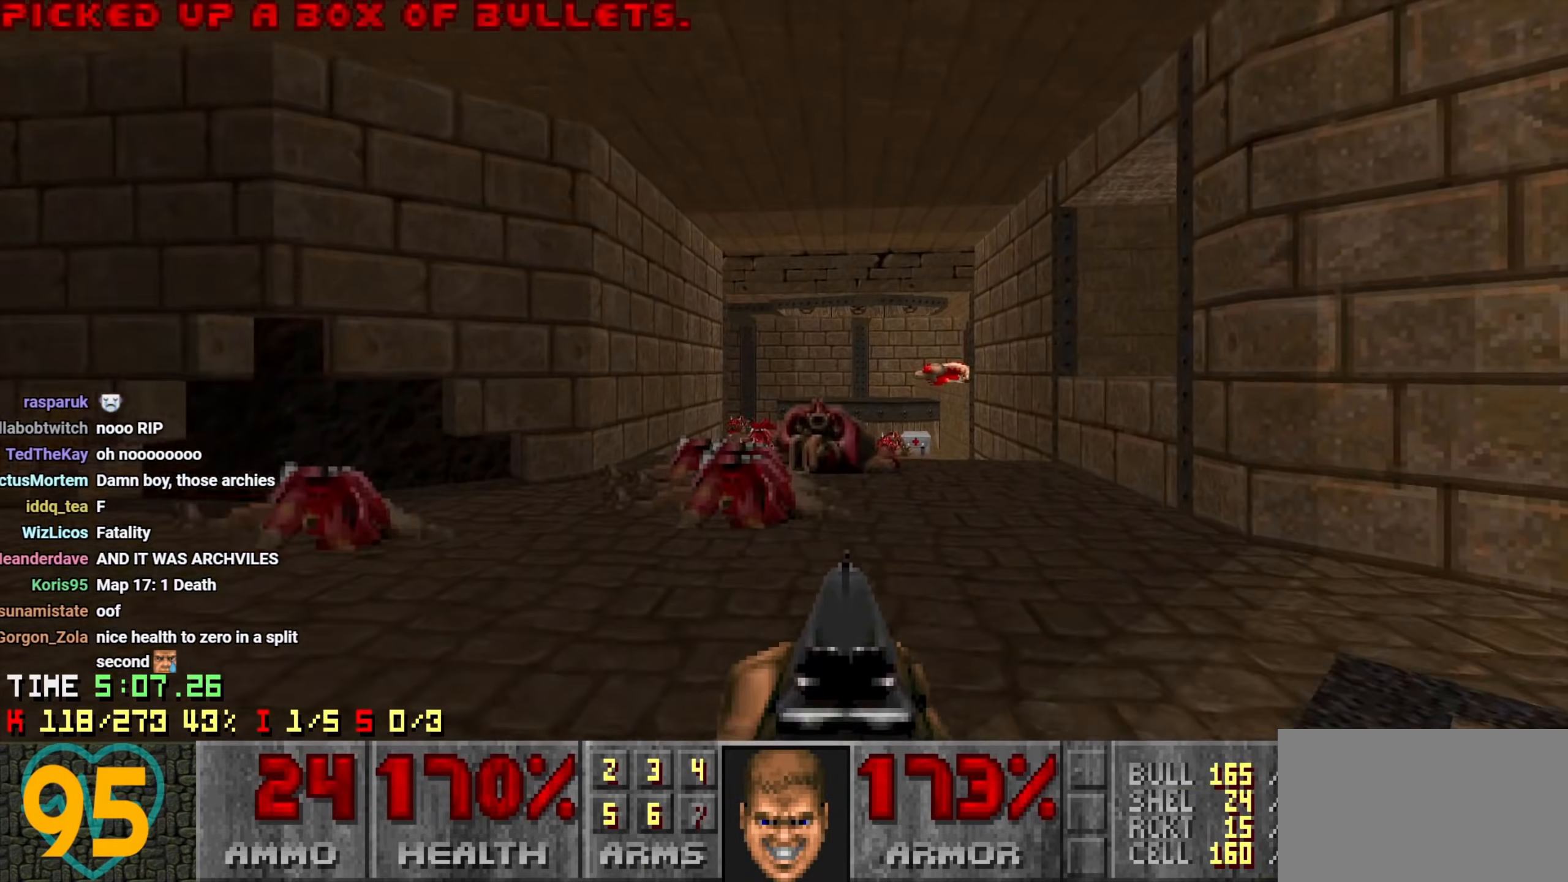
{"keys": ["d"], "mouse": [], "mouse_move": "up-right", "events": [[16, "d", "up"], [50, "a", "down"], [200, "a", "up"], [350, "a", "down"], [400, "a", "up"], [450, "w", "up"], [483, "d", "down"]]}
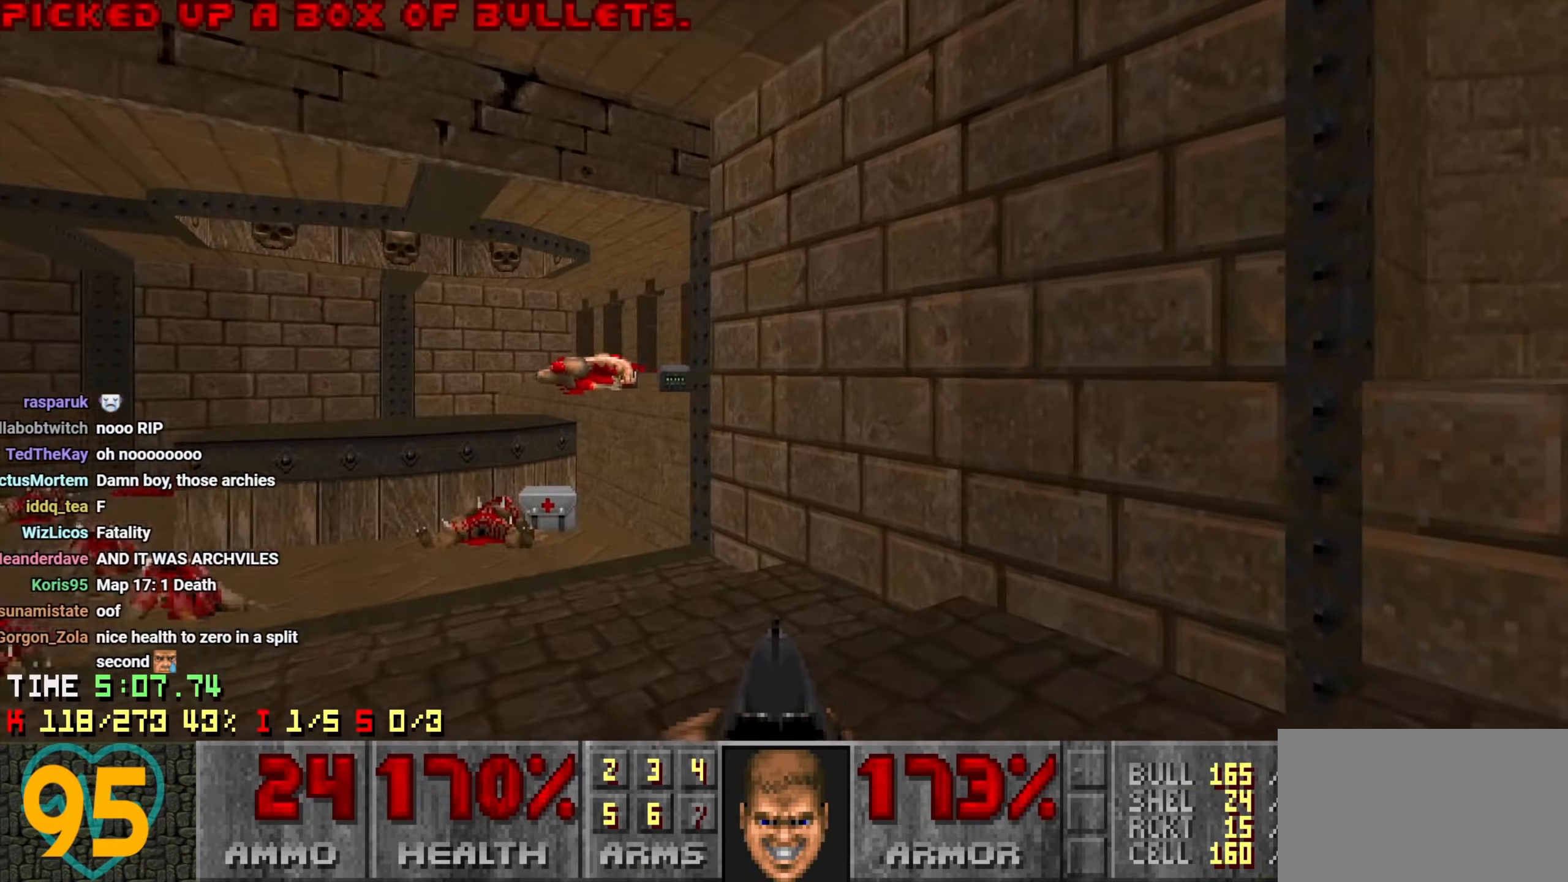
{"keys": ["w"], "mouse": [], "mouse_move": "left", "events": [[266, "d", "up"], [316, "w", "down"]]}
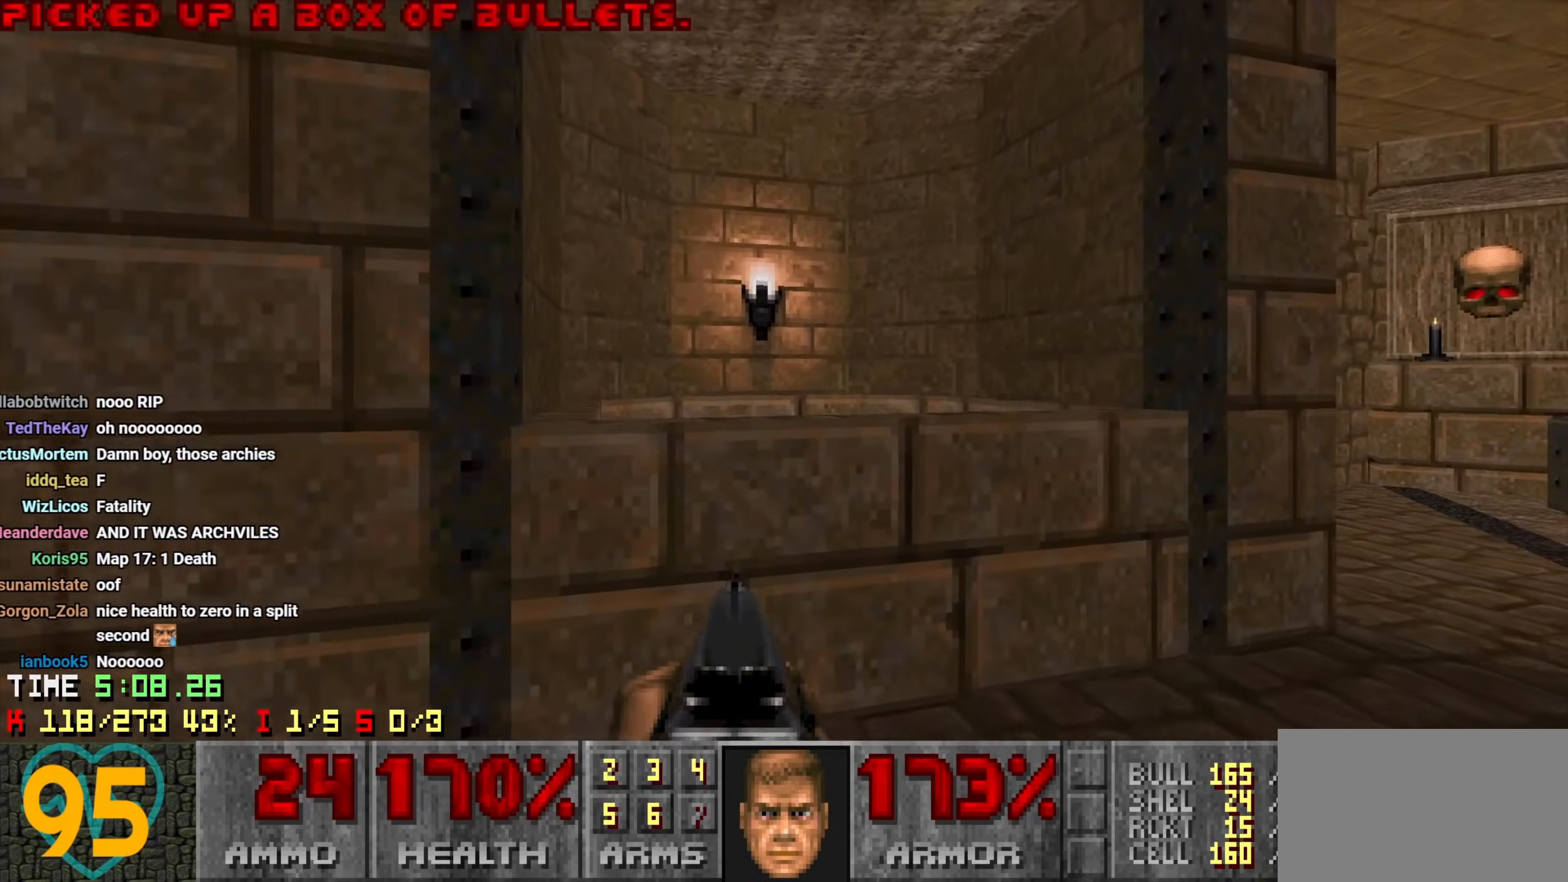
{"keys": ["a", "s"], "mouse": [], "mouse_move": "left", "events": [[183, "mouse_wheel", "down"], [183, "w", "up"], [283, "mouse_wheel", "up"], [316, "mouse_wheel", "down"], [316, "s", "down"], [366, "a", "down"], [416, "mouse_wheel", "up"]]}
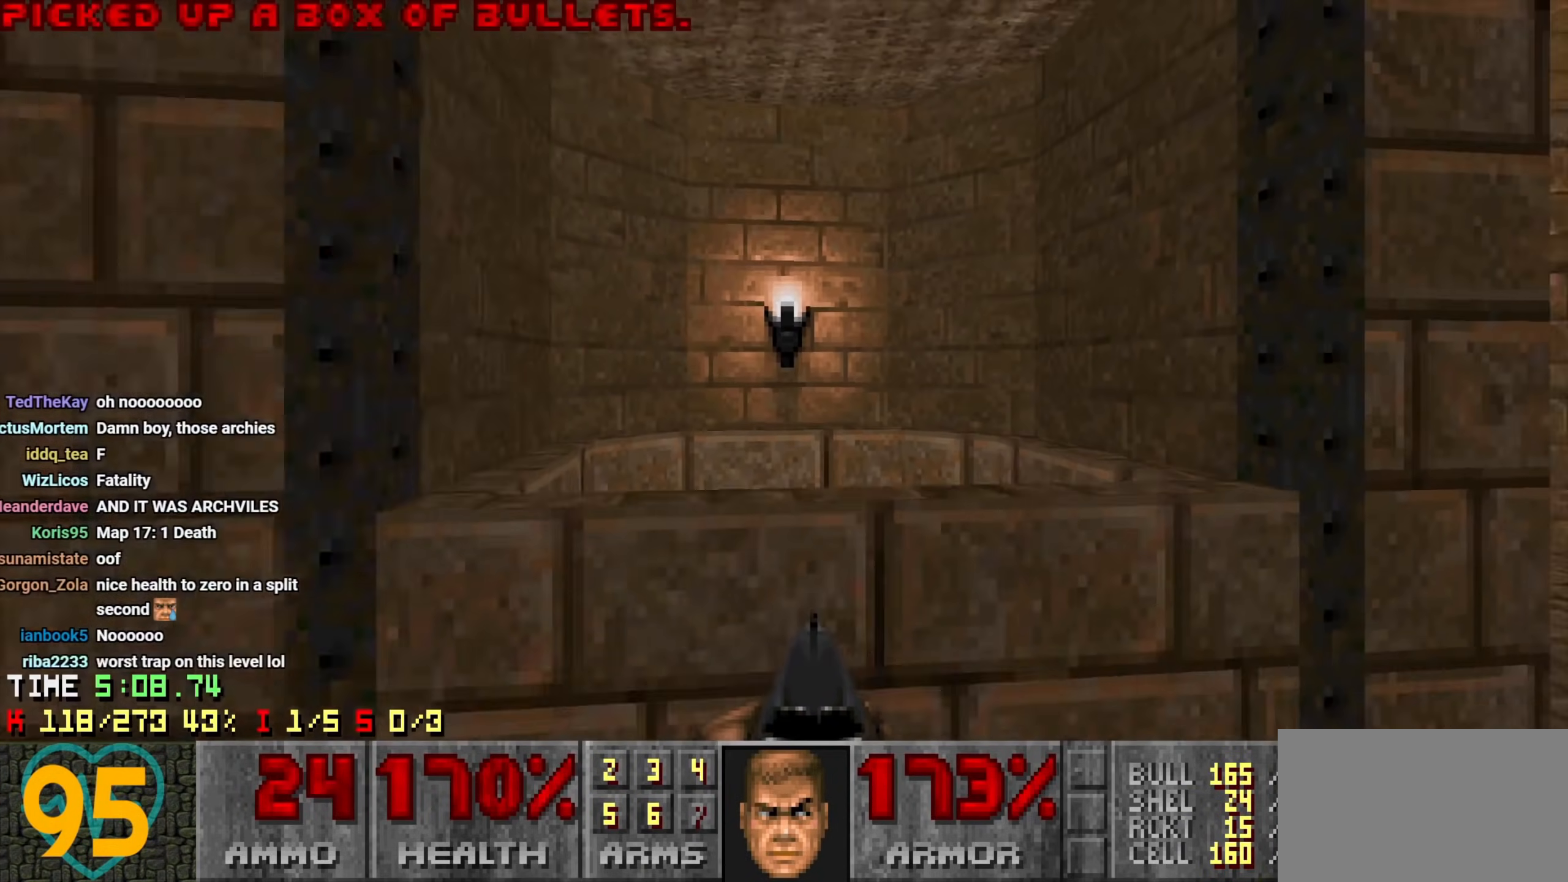
{"keys": ["a", "w"], "mouse": [], "mouse_move": "left", "events": [[66, "s", "up"], [116, "a", "up"], [150, "d", "down"], [300, "d", "up"], [333, "a", "down"], [383, "w", "down"]]}
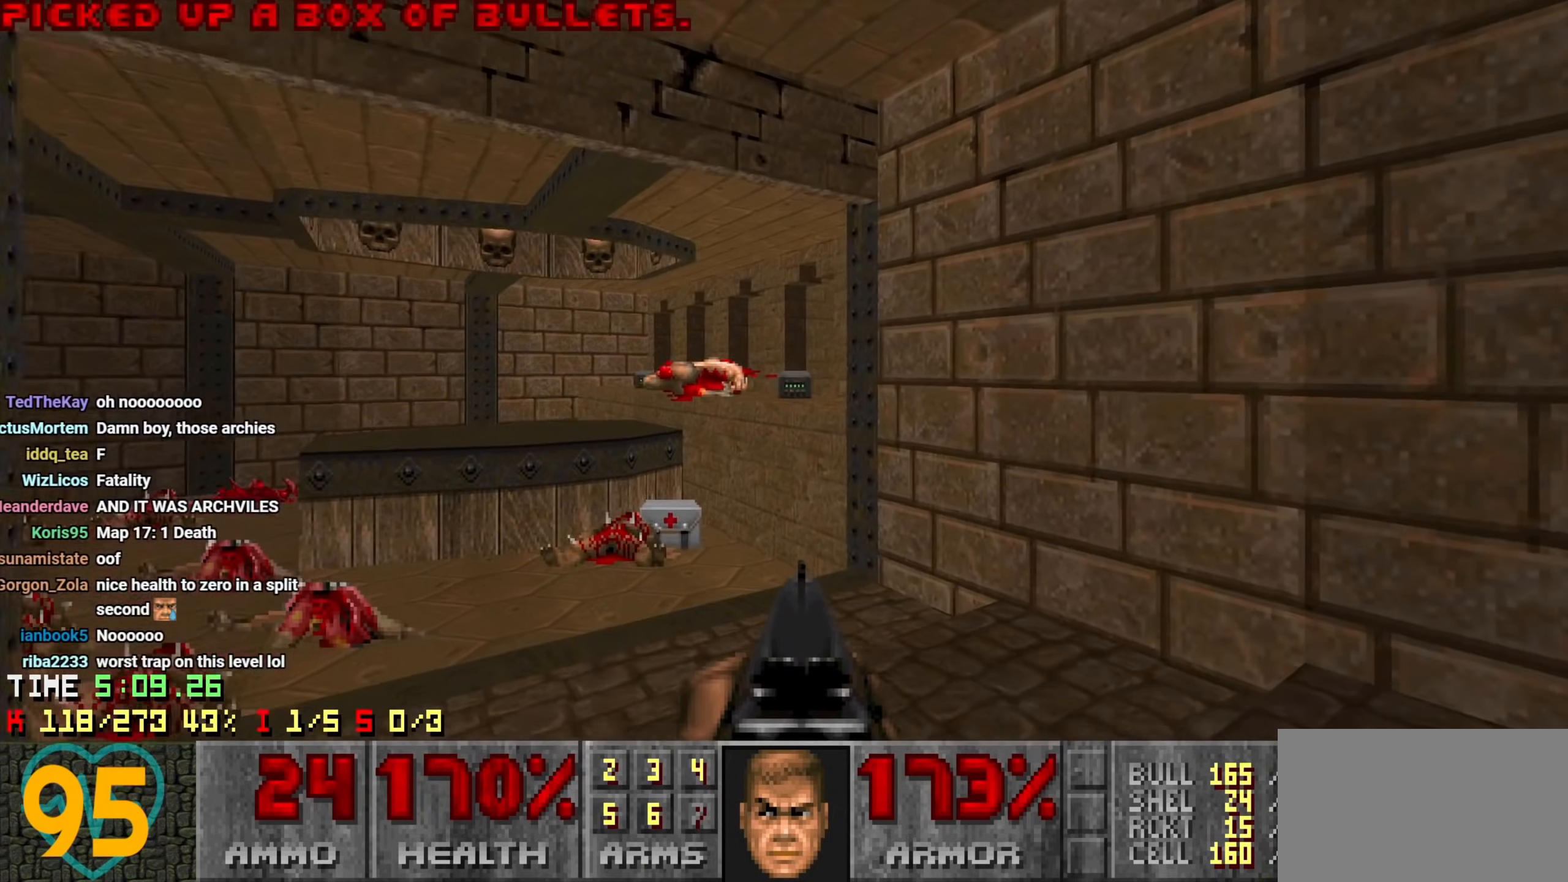
{"keys": ["d"], "mouse": [], "mouse_move": "left", "events": [[33, "a", "up"], [33, "w", "up"], [216, "d", "down"], [266, "w", "down"], [316, "d", "up"], [366, "d", "down"], [416, "w", "up"]]}
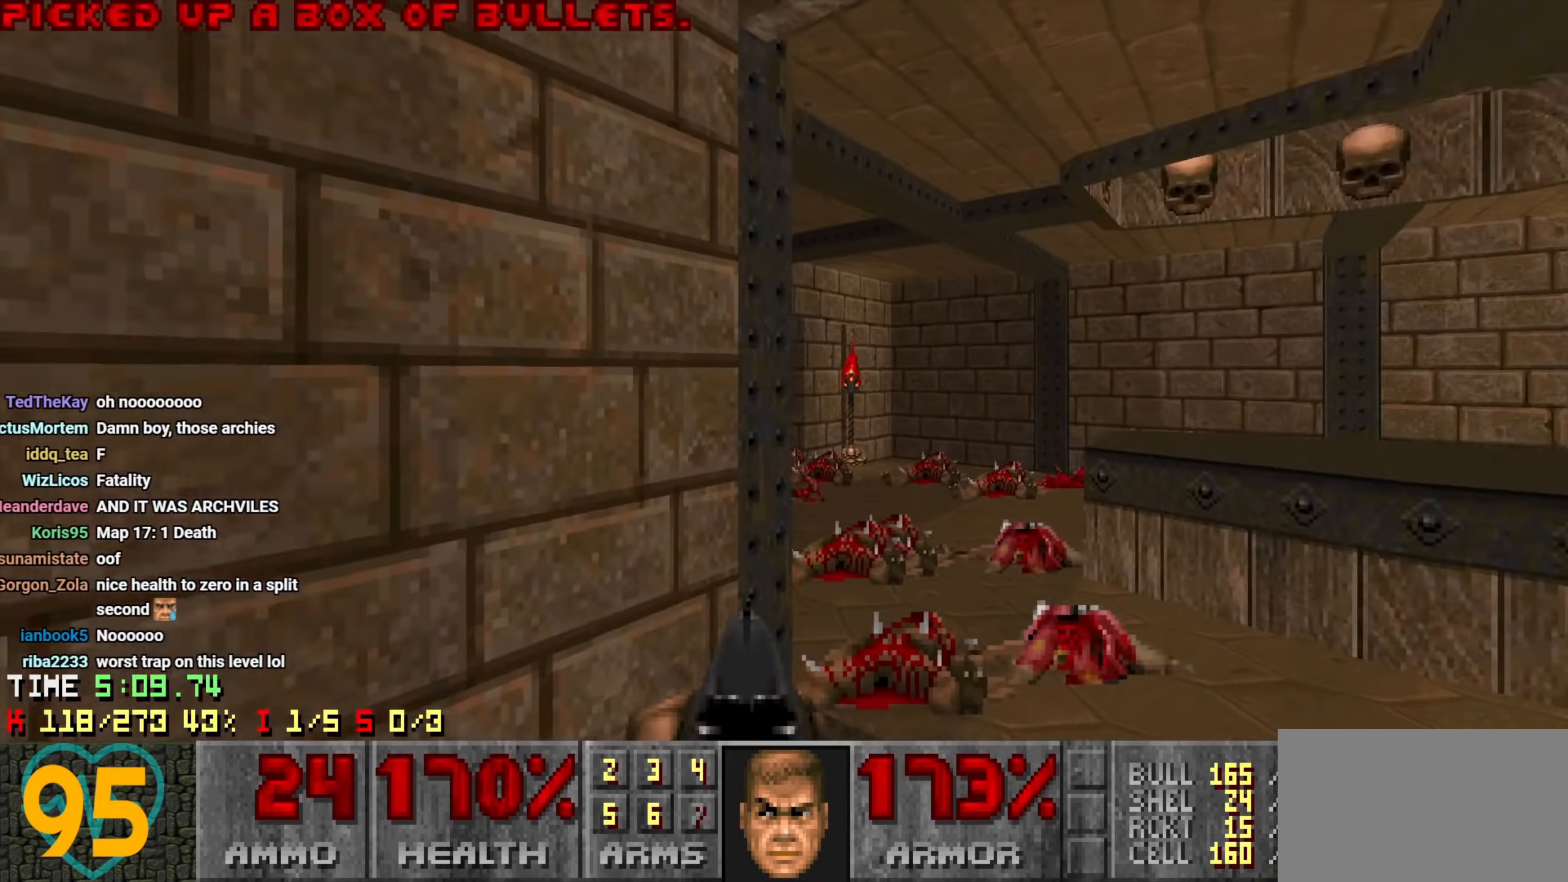
{"keys": ["d", "w"], "mouse": [], "mouse_move": "left", "events": [[33, "d", "up"], [83, "a", "down"], [183, "a", "up"], [283, "d", "down"], [333, "w", "down"]]}
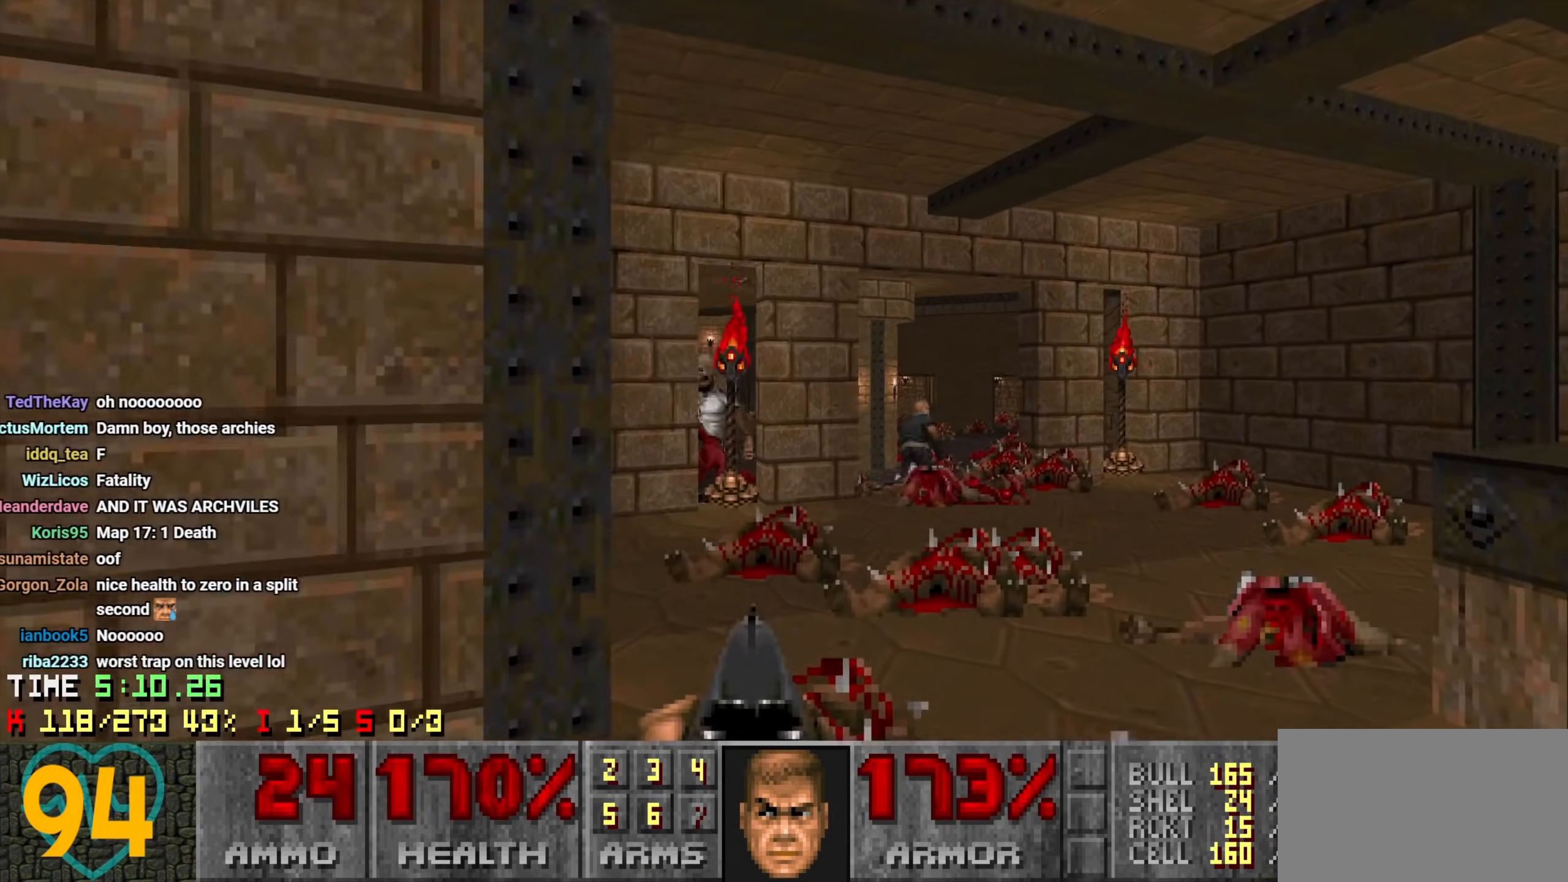
{"keys": ["a", "s"], "mouse": [], "mouse_move": "left", "events": [[50, "a", "down"], [50, "w", "up"], [100, "d", "up"], [166, "a", "up"], [166, "mouse_left", "down"], [250, "a", "down"], [250, "mouse_left", "up"], [250, "s", "down"], [300, "mouse_left", "down"], [433, "mouse_left", "up"]]}
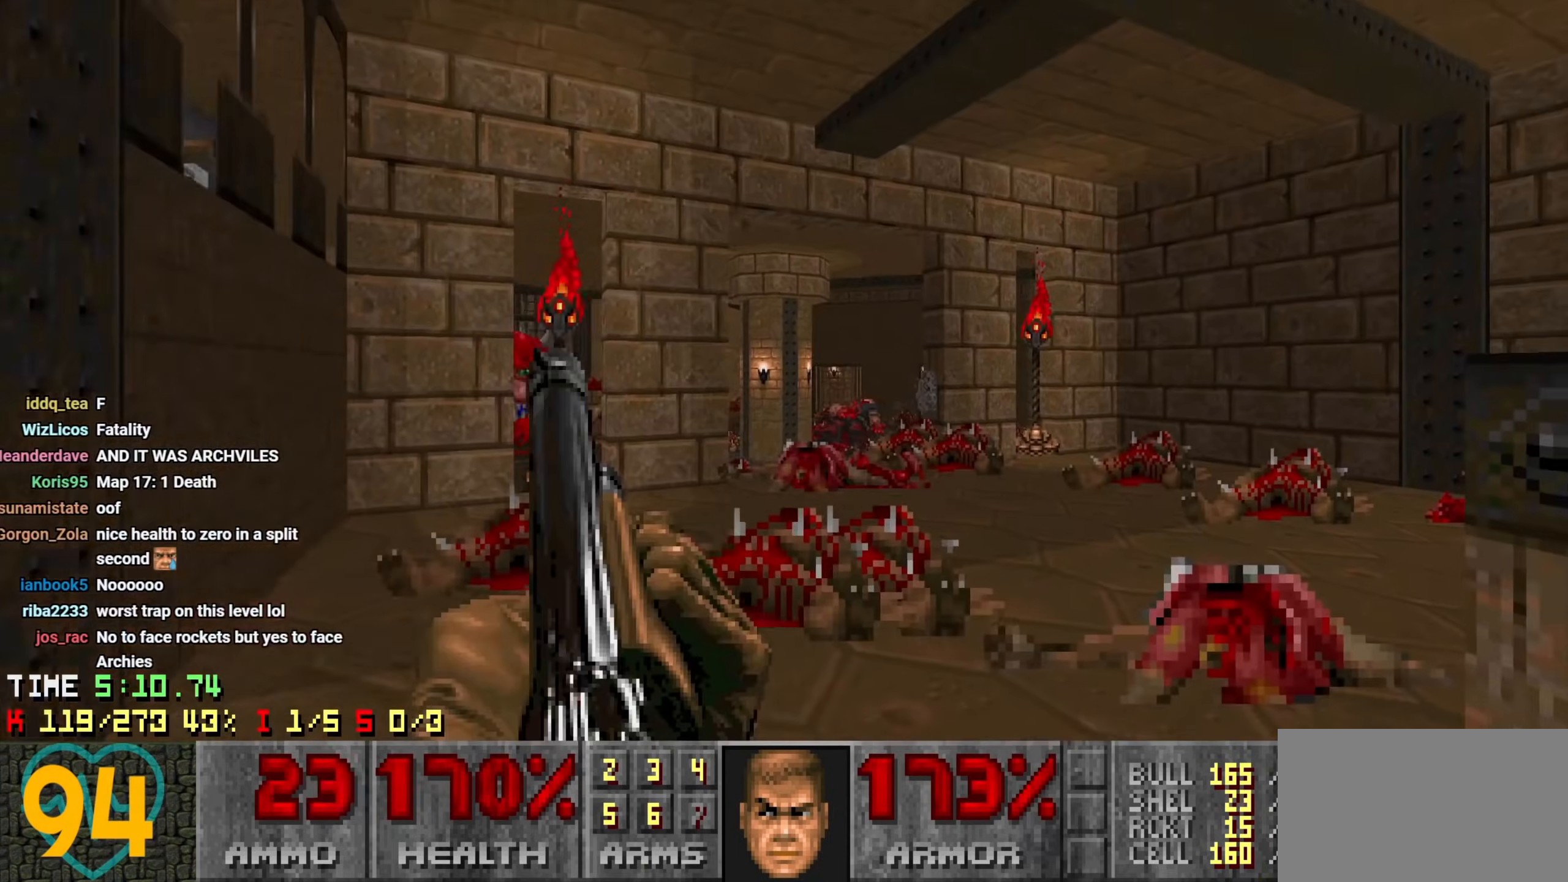
{"keys": ["d", "w"], "mouse": [], "mouse_move": "left", "events": [[33, "s", "up"], [83, "a", "up"], [166, "d", "down"], [316, "d", "up"], [450, "d", "down"], [450, "w", "down"]]}
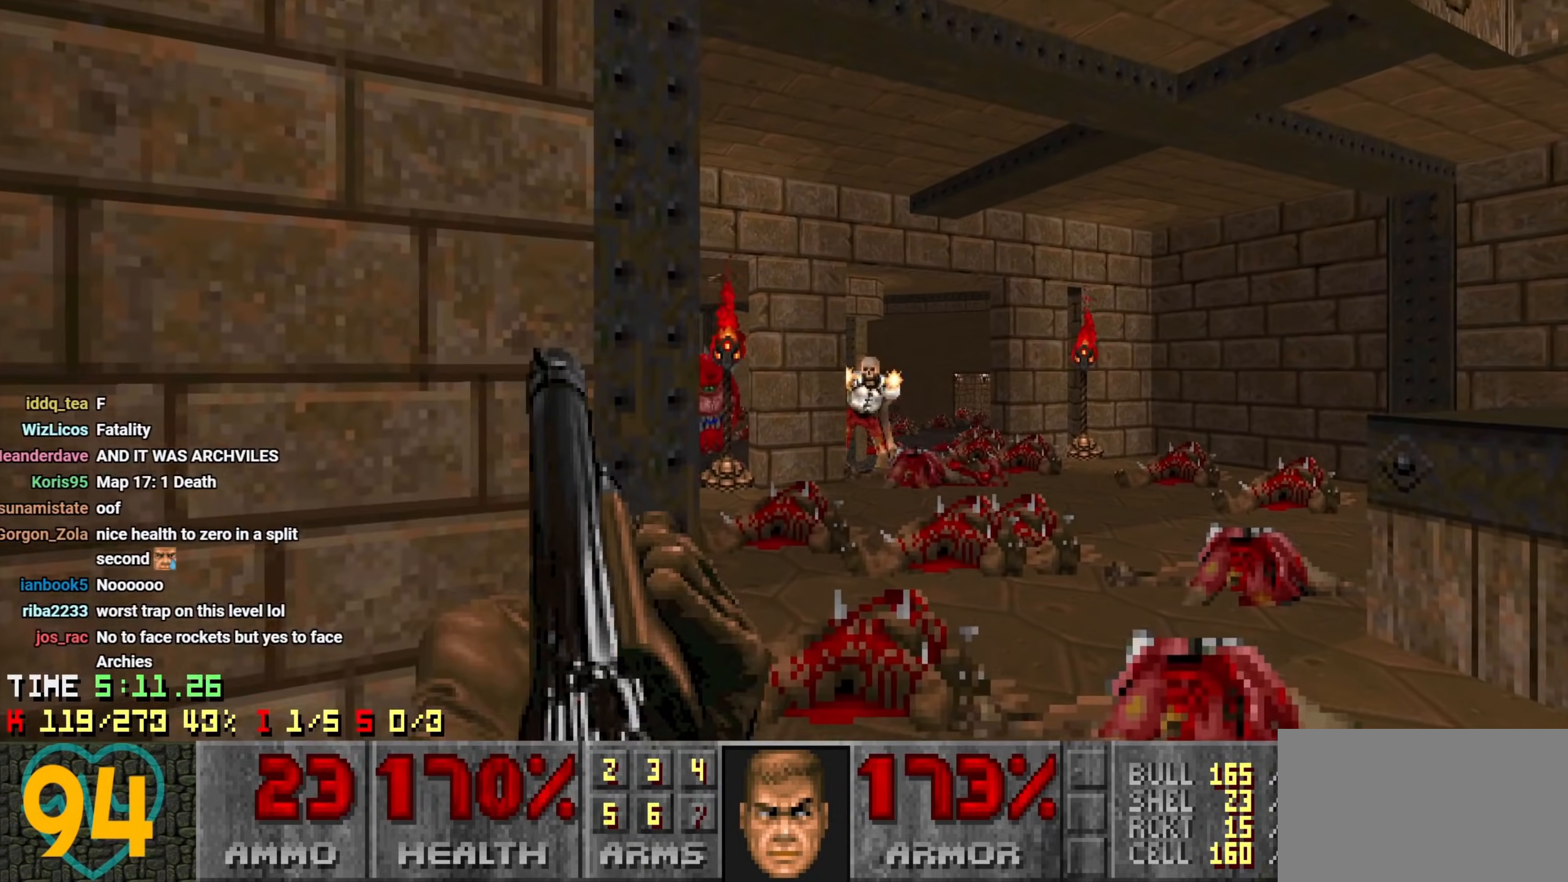
{"keys": ["a", "s"], "mouse": ["left"], "mouse_move": "left", "events": [[133, "d", "up"], [233, "w", "up"], [383, "a", "down"], [383, "s", "down"], [433, "a", "up"], [433, "mouse_left", "down"], [466, "a", "down"]]}
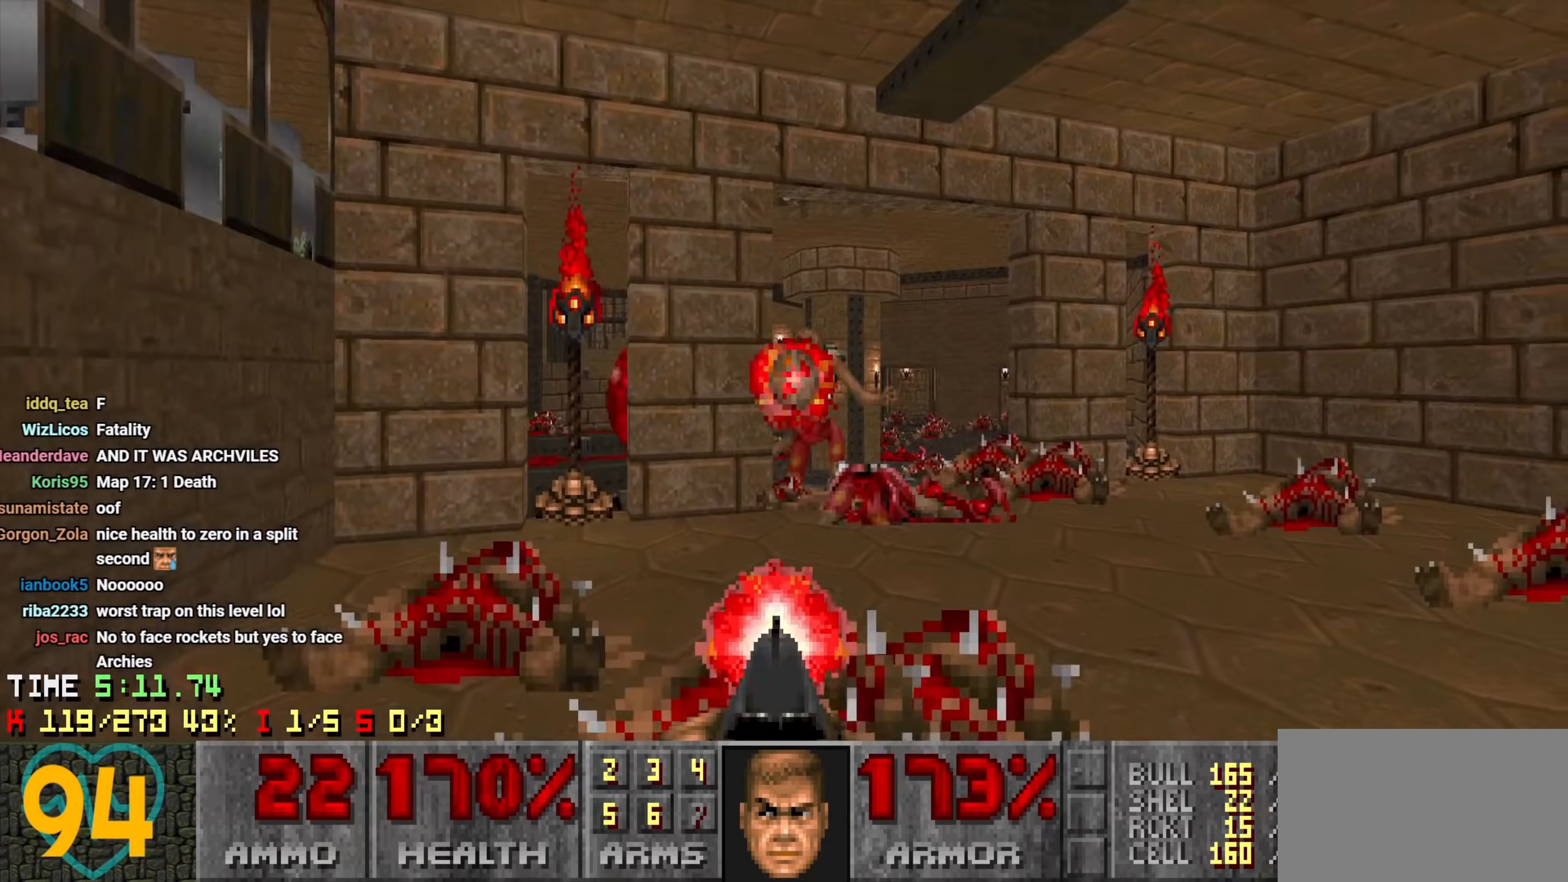
{"keys": [], "mouse": [], "mouse_move": "left", "events": [[50, "mouse_left", "up"], [200, "a", "up"], [250, "d", "down"], [333, "d", "up"], [433, "s", "up"]]}
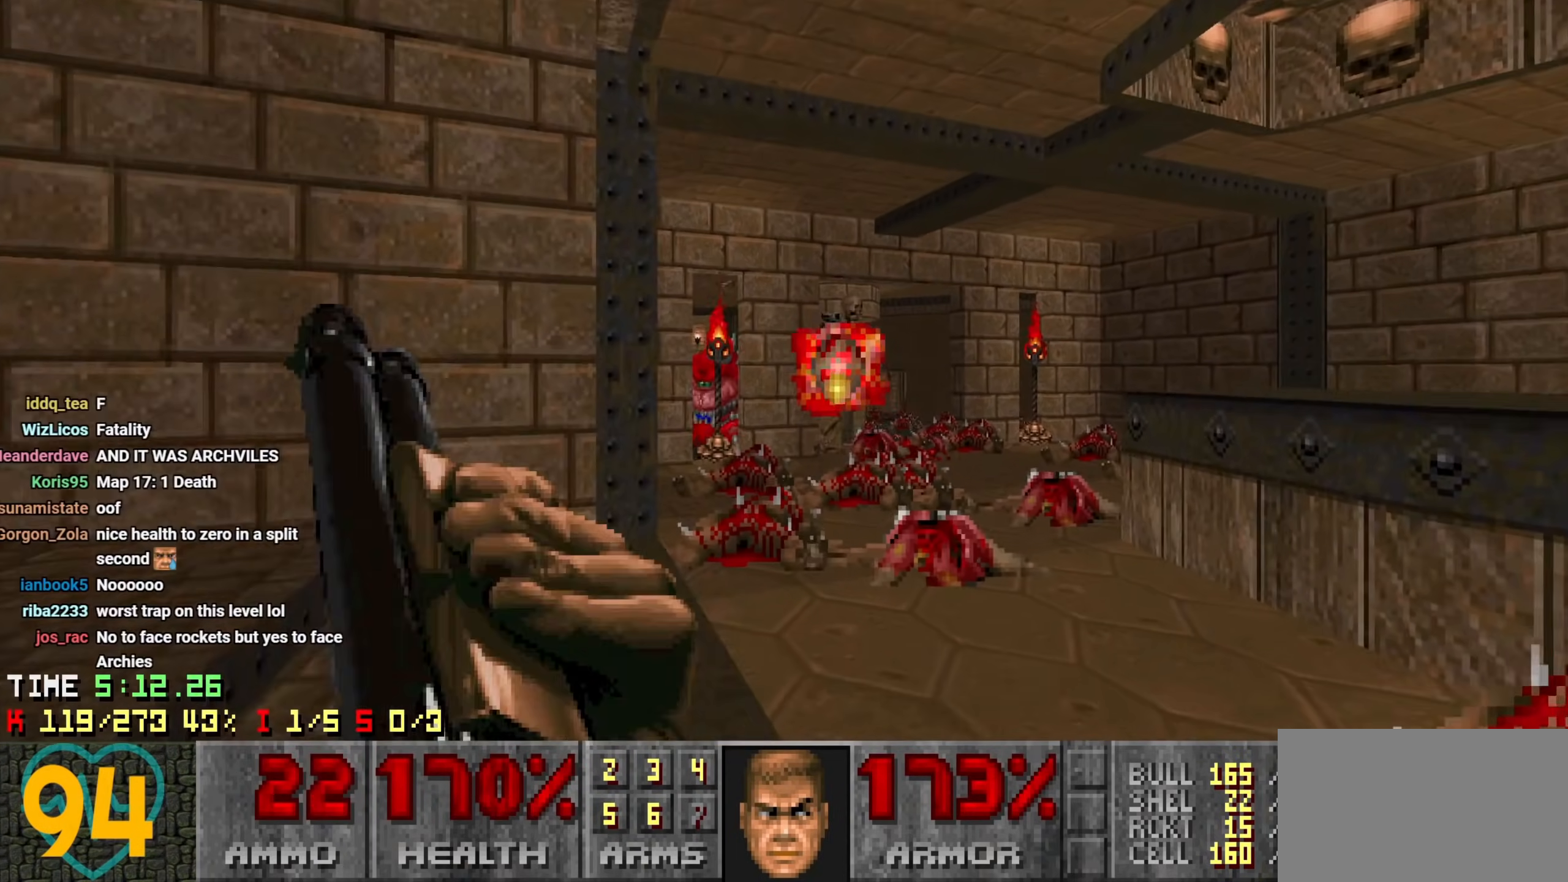
{"keys": ["d", "w"], "mouse": [], "mouse_move": "right", "events": [[66, "a", "down"], [216, "w", "down"], [350, "a", "up"], [350, "d", "down"]]}
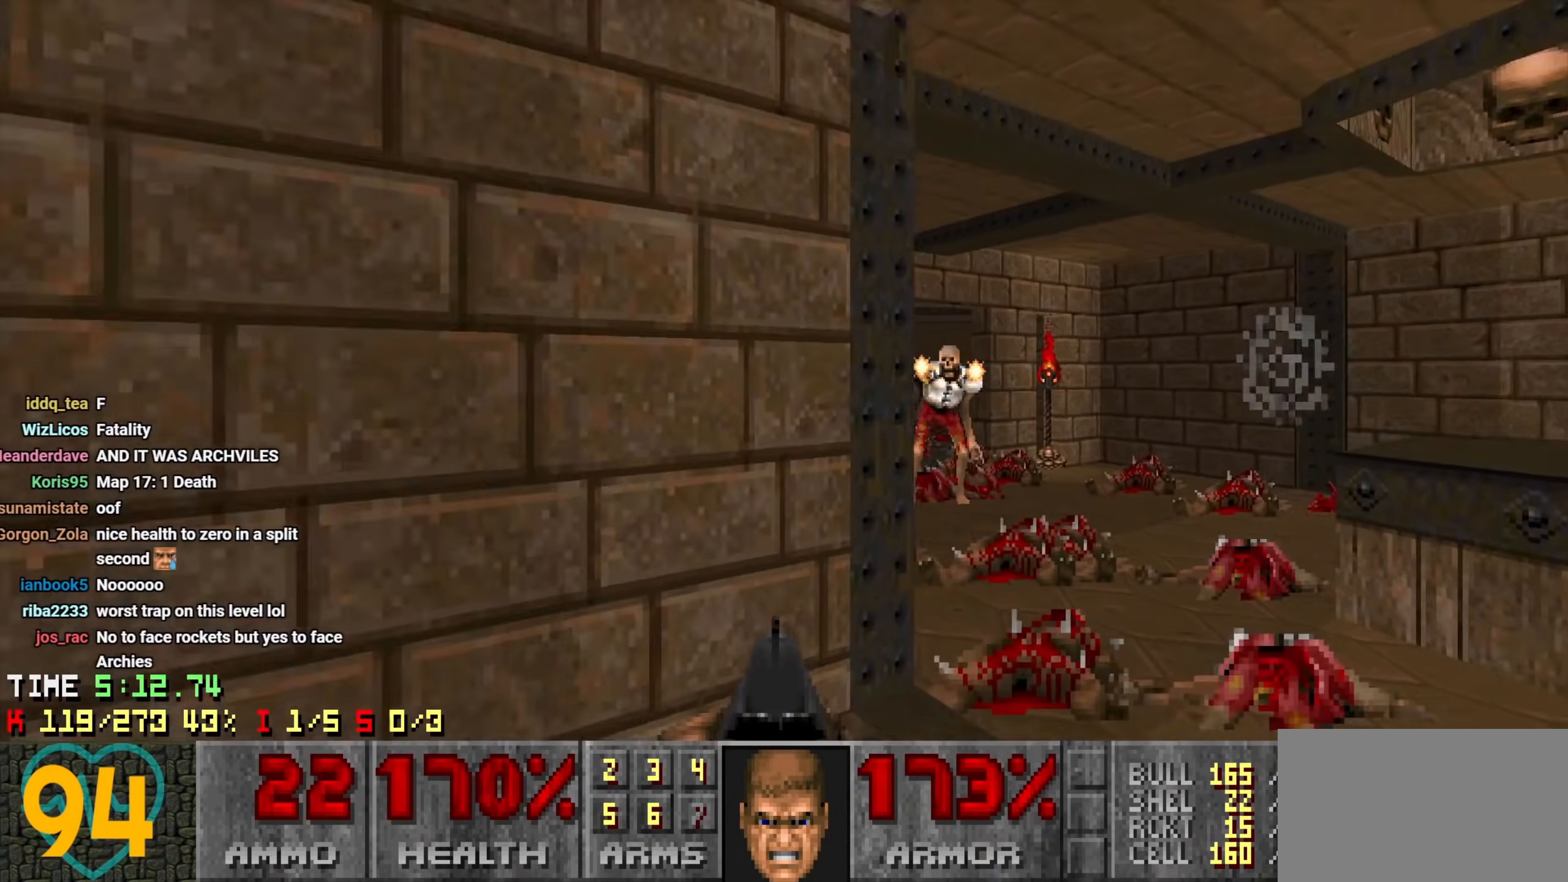
{"keys": ["s"], "mouse": ["left"], "mouse_move": "right", "events": [[100, "w", "up"], [133, "d", "up"], [233, "a", "down"], [233, "s", "down"], [316, "mouse_left", "down"], [416, "a", "up"]]}
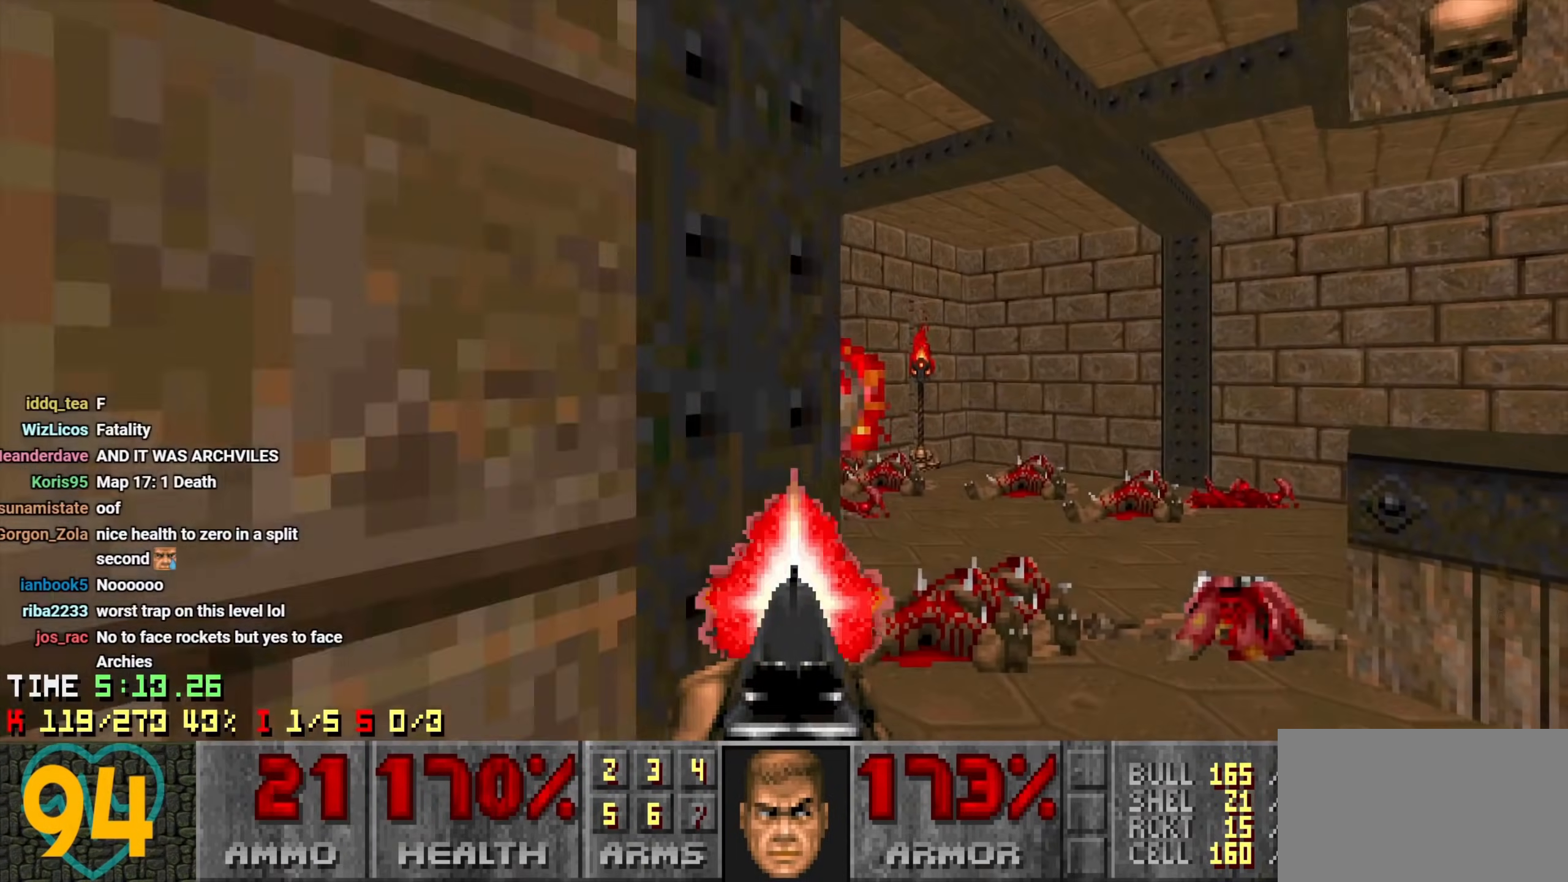
{"keys": ["d"], "mouse": [], "mouse_move": "down-left", "events": [[16, "d", "down"], [66, "mouse_left", "up"], [200, "d", "up"], [250, "a", "down"], [350, "a", "up"], [400, "s", "up"], [483, "d", "down"]]}
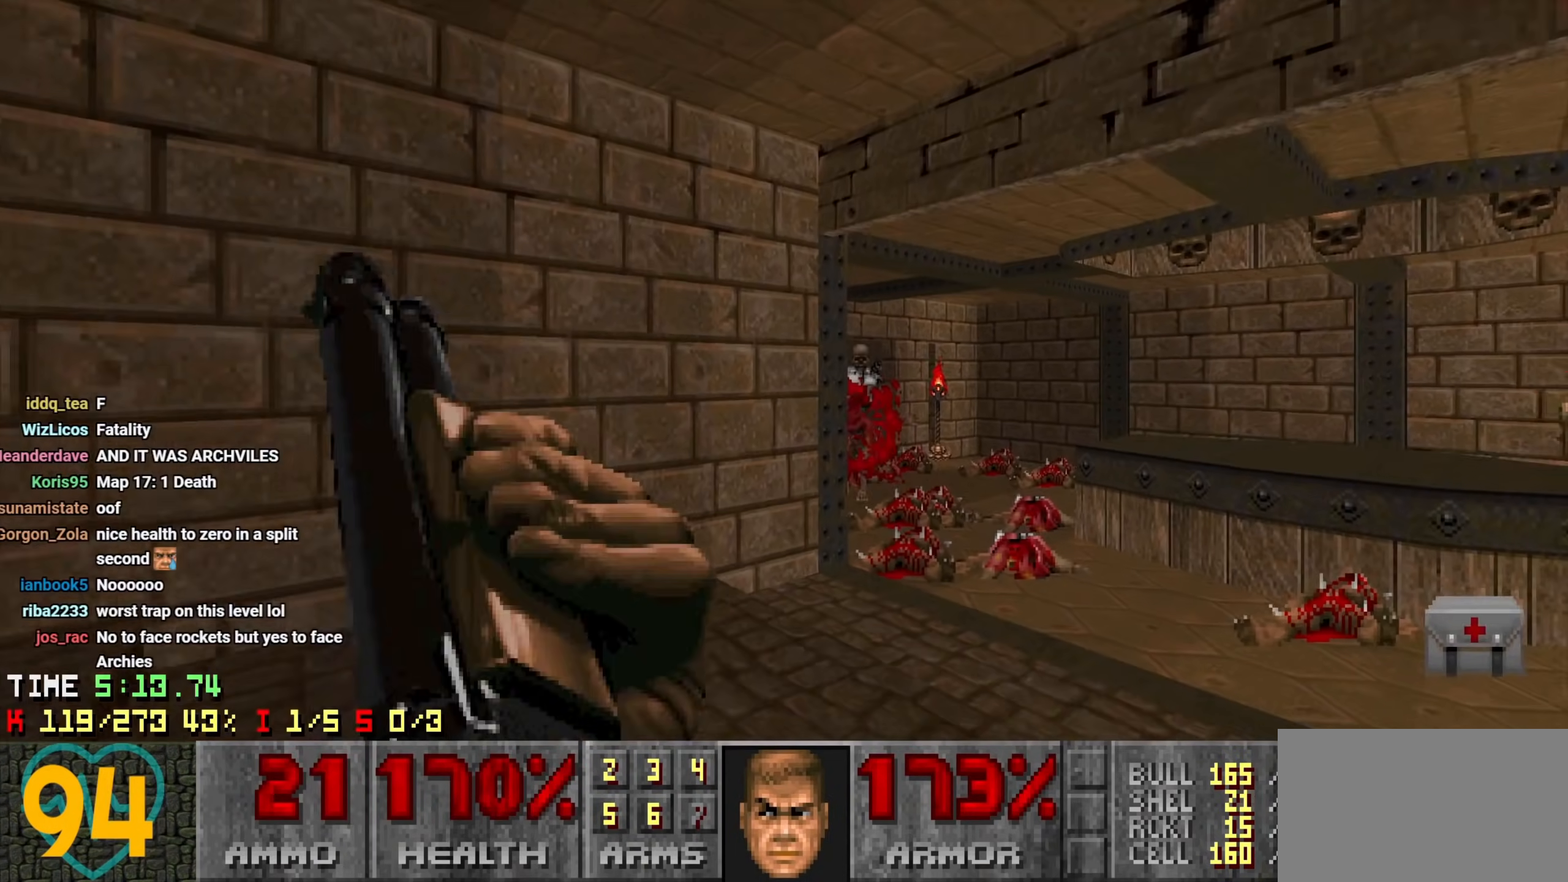
{"keys": [], "mouse": [], "mouse_move": "up-right", "events": [[16, "d", "up"], [166, "a", "down"], [166, "w", "down"], [216, "a", "up"], [350, "a", "down"], [500, "a", "up"], [500, "w", "up"]]}
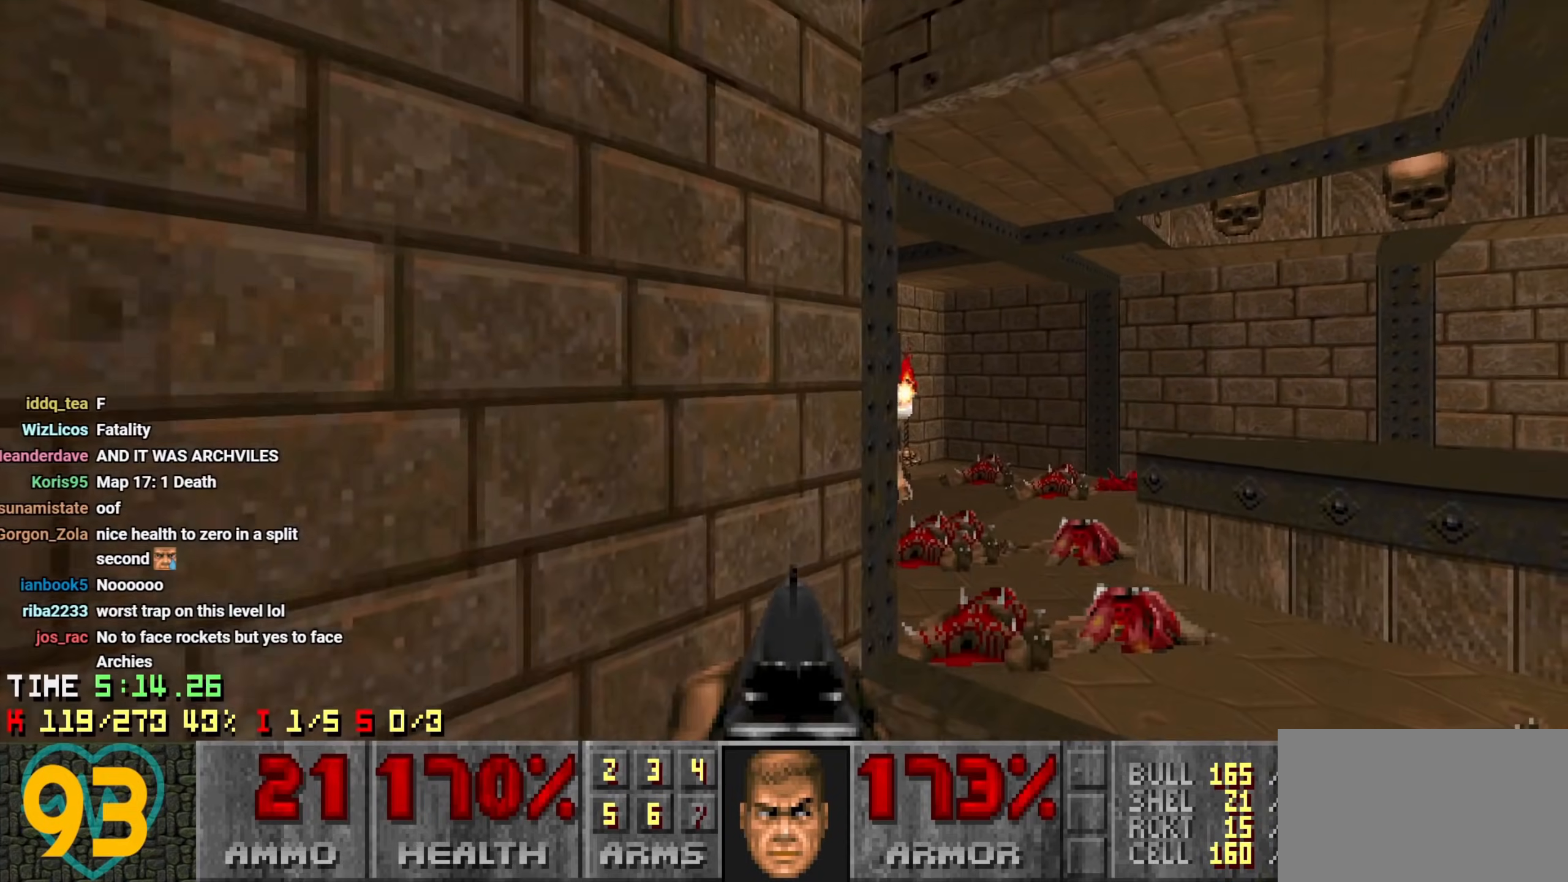
{"keys": [], "mouse": [], "mouse_move": "left", "events": [[150, "d", "down"], [366, "s", "down"], [416, "s", "up"], [466, "d", "up"]]}
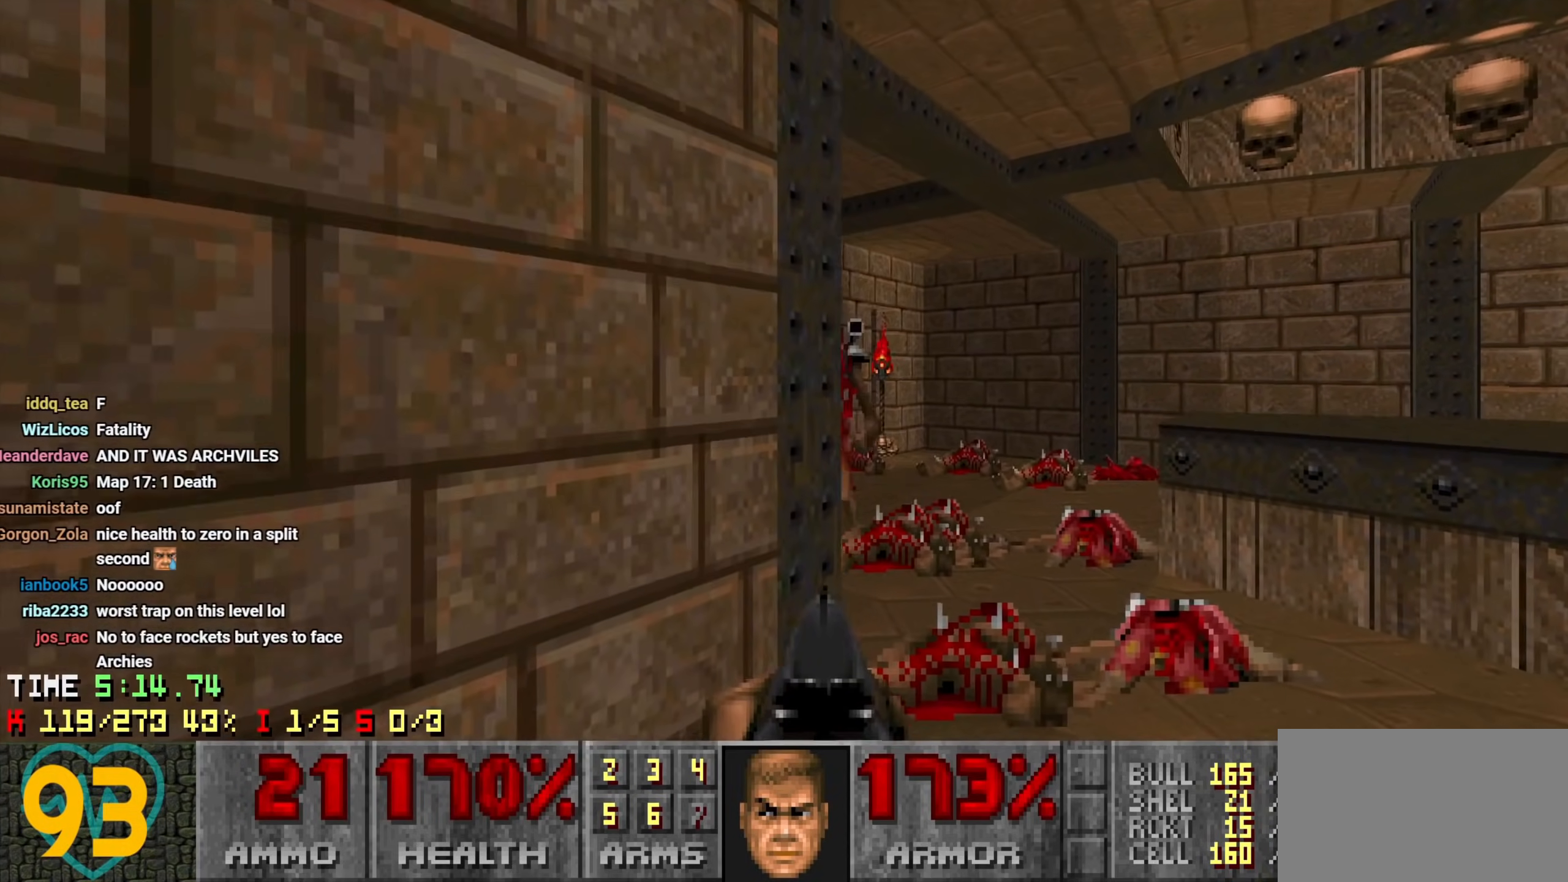
{"keys": ["a"], "mouse": [], "mouse_move": "up-right", "events": [[100, "mouse_left", "down"], [150, "a", "down"], [250, "w", "down"], [383, "mouse_left", "up"], [433, "w", "up"]]}
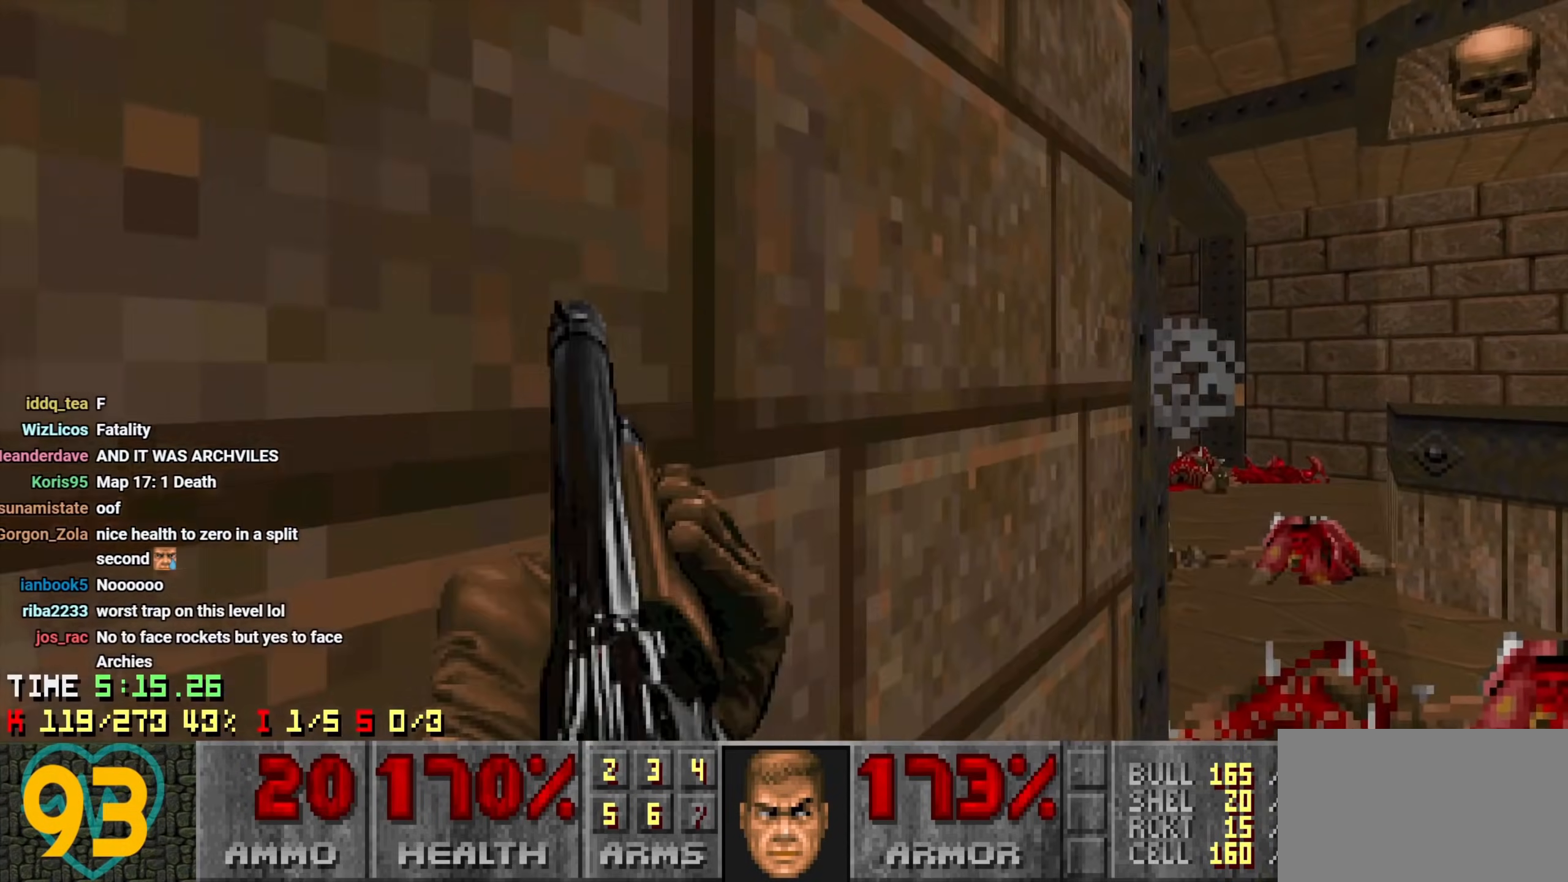
{"keys": ["d"], "mouse": ["left"], "mouse_move": "right", "events": [[33, "a", "up"], [116, "d", "down"], [216, "d", "up"], [400, "d", "down"], [400, "mouse_left", "down"]]}
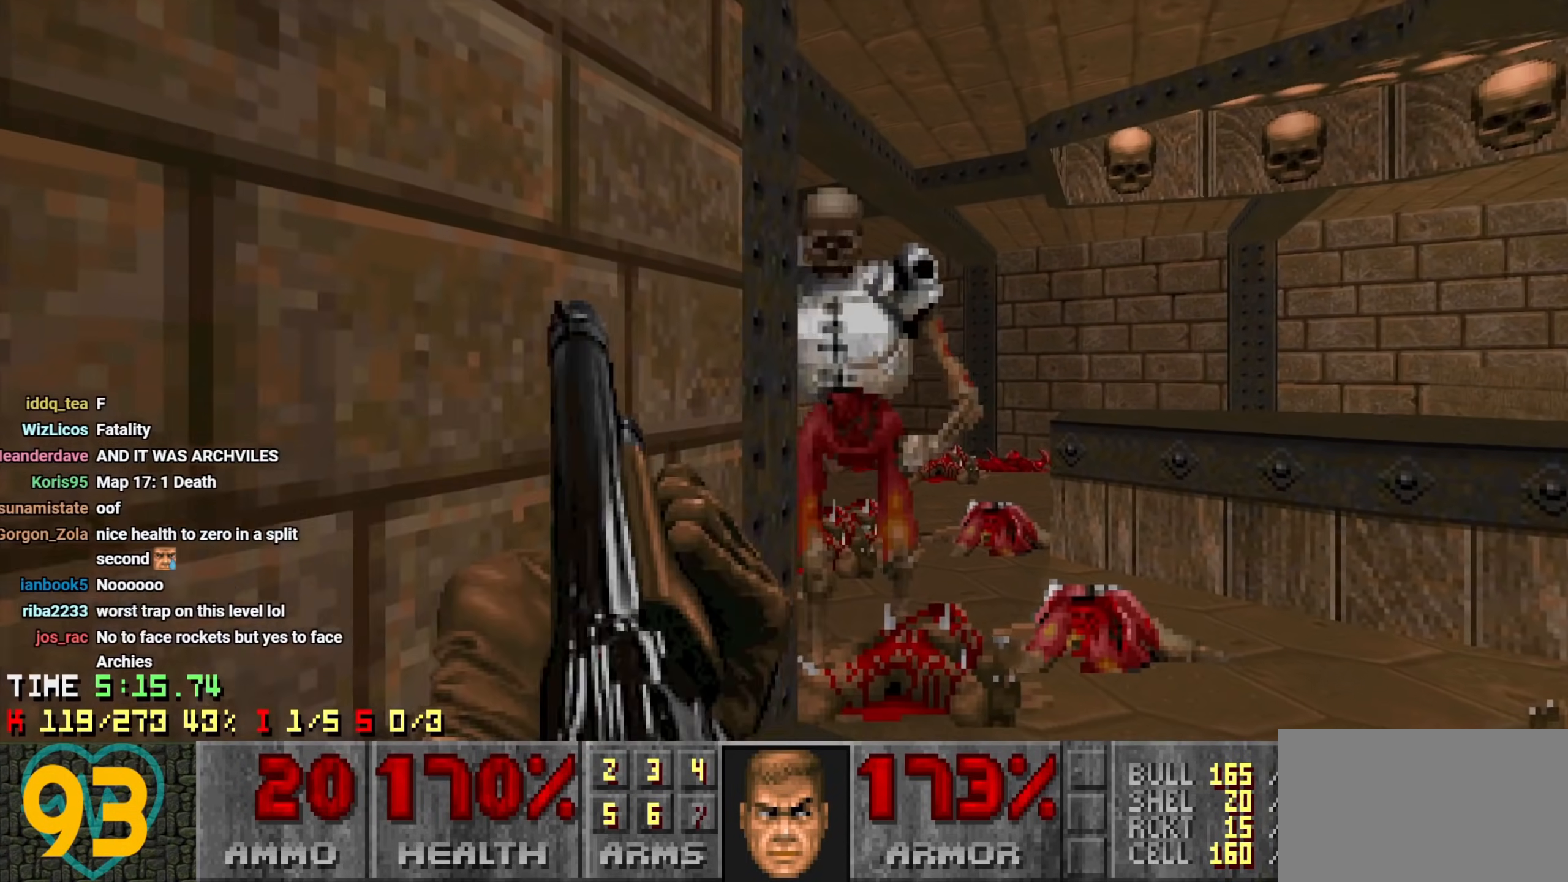
{"keys": ["s"], "mouse": [], "mouse_move": "left", "events": [[33, "d", "up"], [183, "s", "down"], [466, "mouse_left", "up"]]}
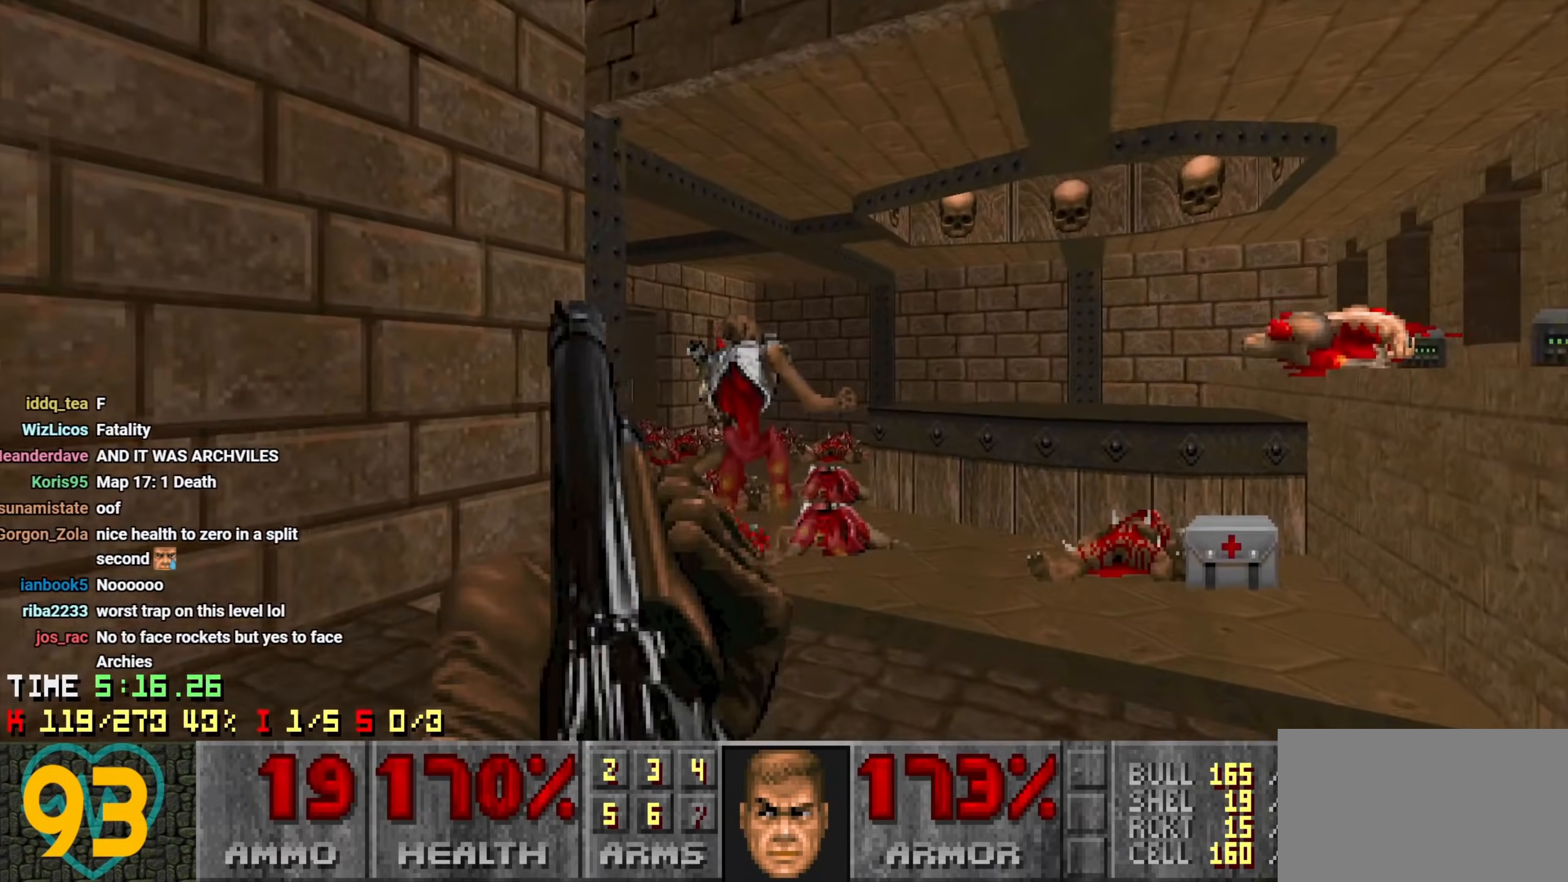
{"keys": [], "mouse": ["left"], "mouse_move": "up-left", "events": [[16, "a", "down"], [116, "a", "up"], [116, "d", "down"], [116, "s", "up"], [250, "d", "up"], [483, "mouse_left", "down"]]}